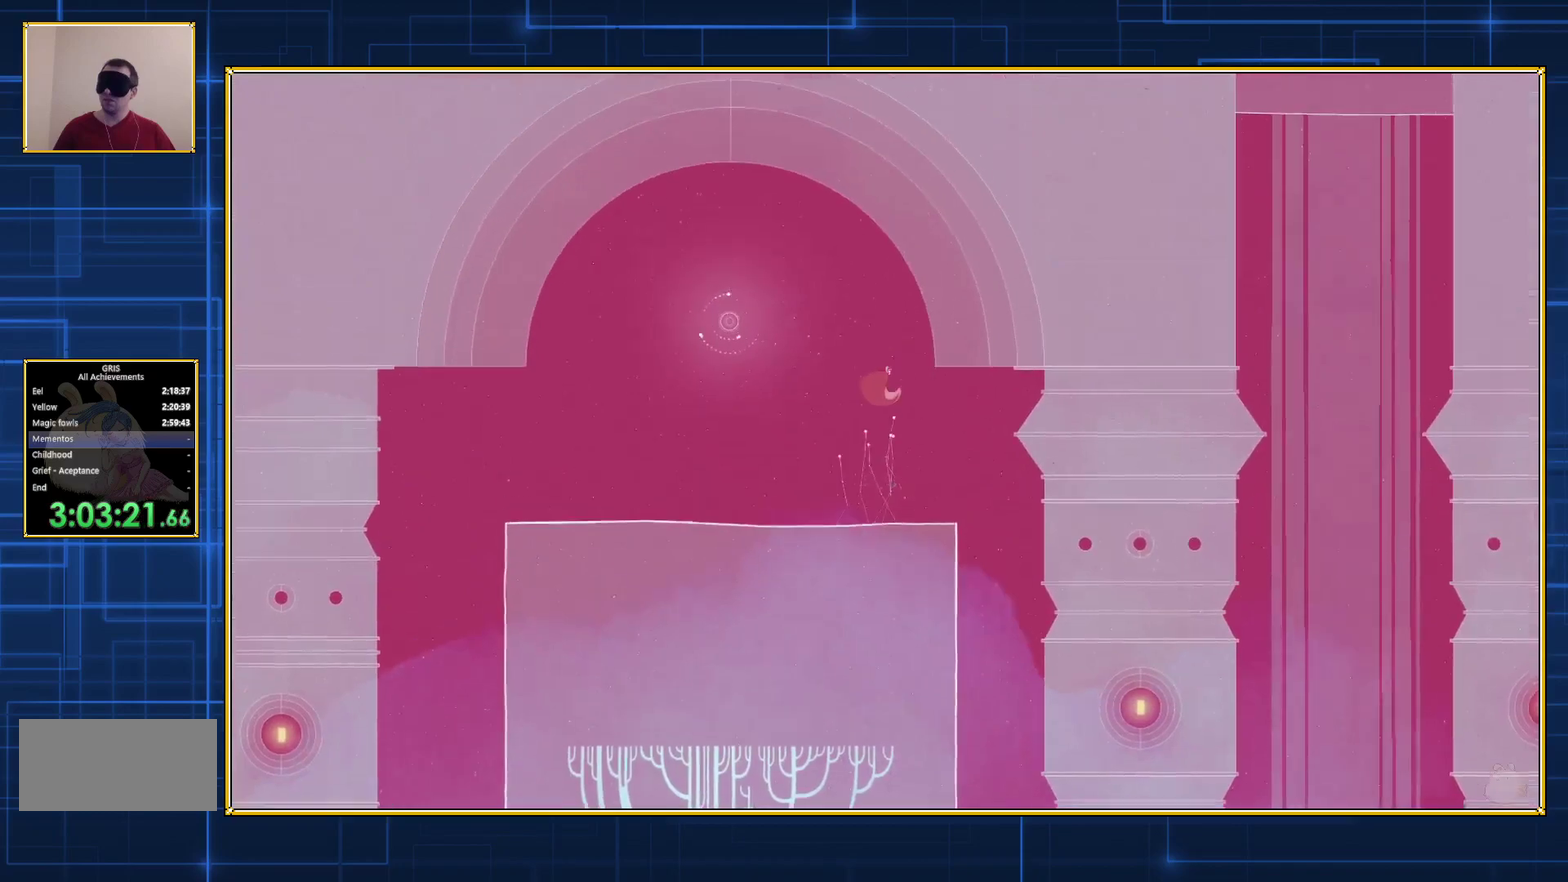
Gameplay with a controller (Nintendo layout); each line is a JSON object with the inputs held at the frame after it. "events" lists button and stick changes between this image and that frame as [ms after this image, input, new state], when the widget could be followed in between. Not read: L3 R3.
{"buttons": [], "events": [[17, "DPAD_UP", "up"]]}
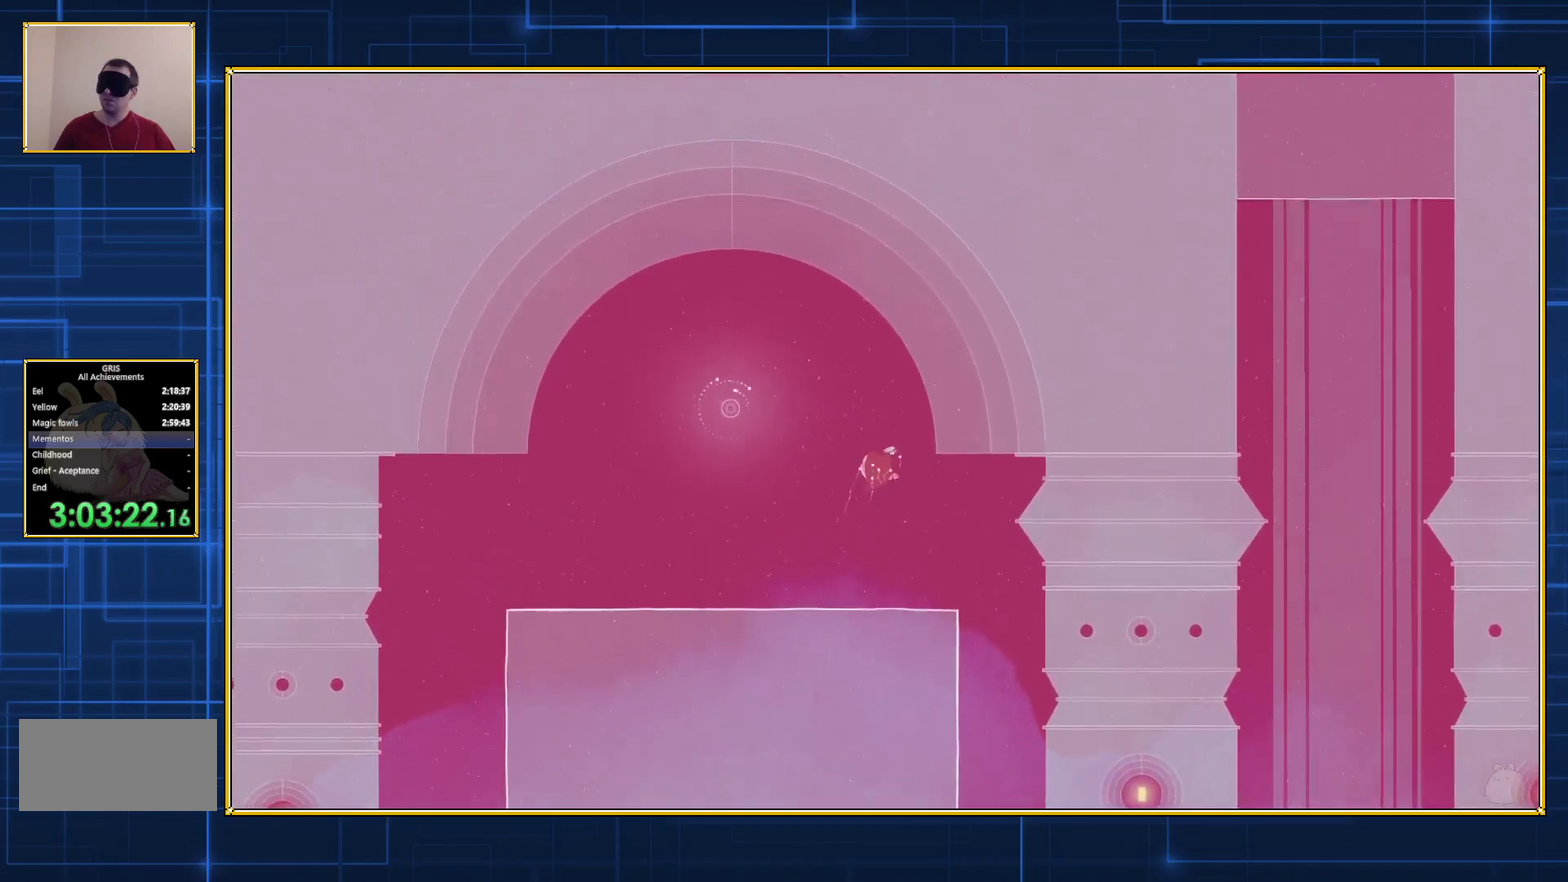
{"buttons": [], "events": []}
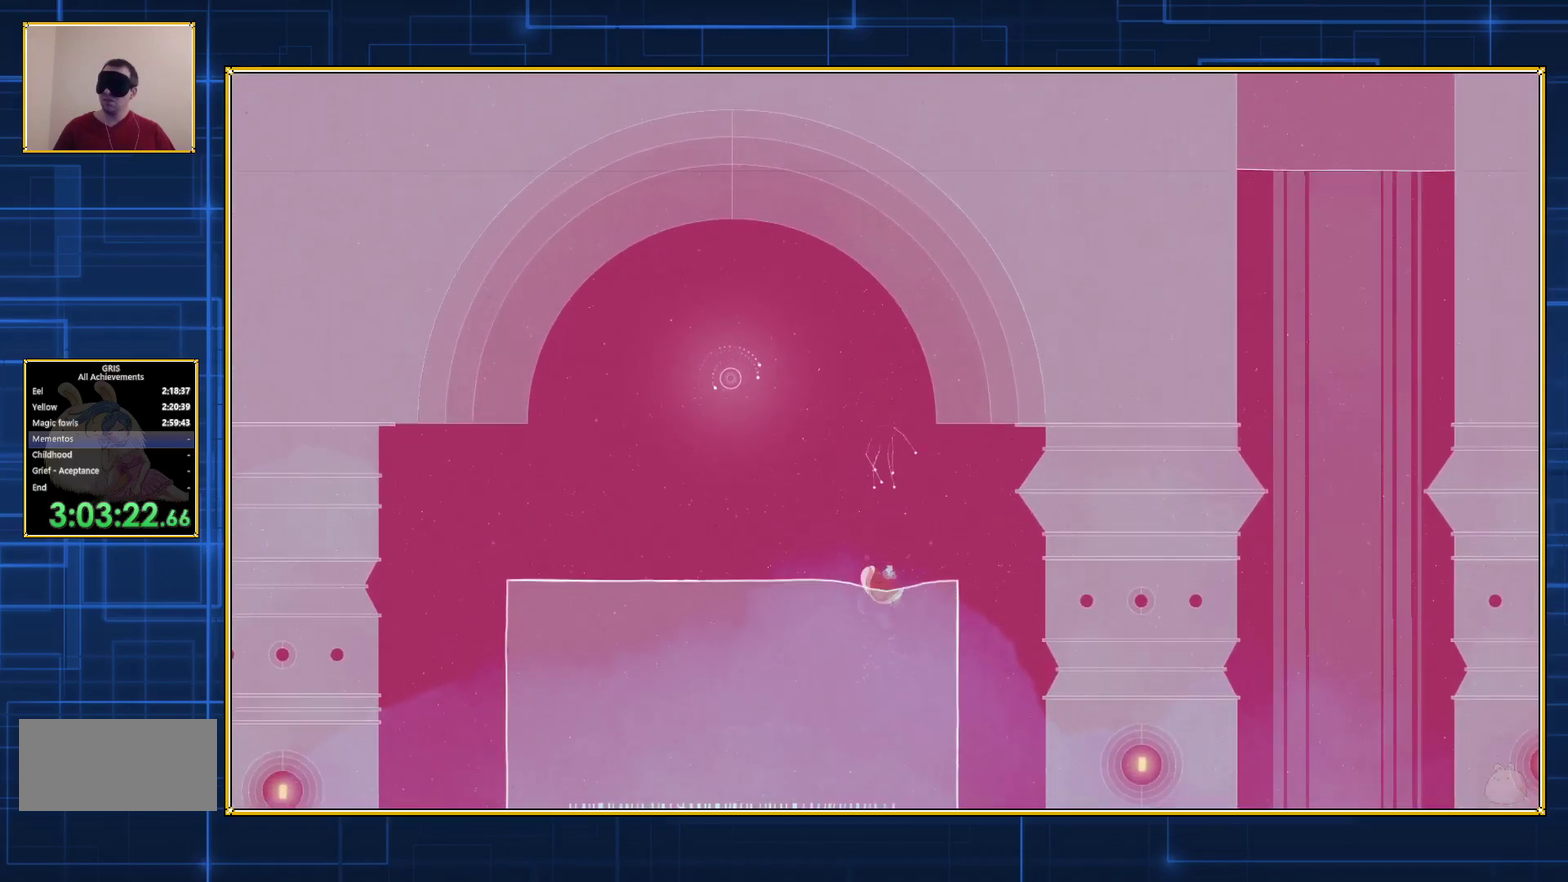
{"buttons": ["B", "DPAD_UP"], "events": [[250, "DPAD_UP", "down"], [367, "B", "down"]]}
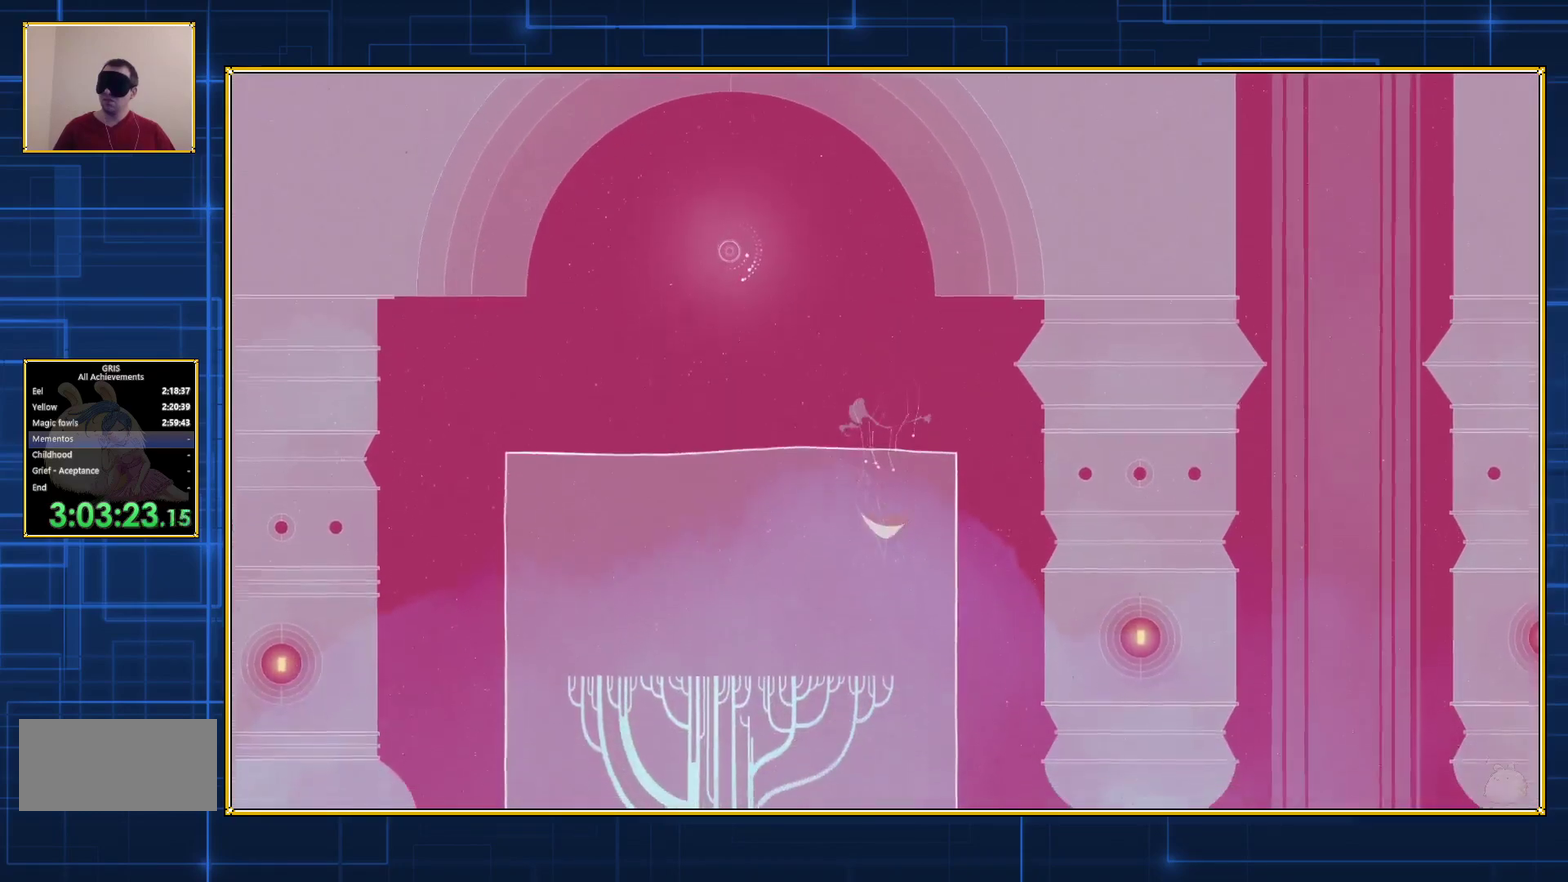
{"buttons": ["B", "DPAD_UP"], "events": [[100, "B", "up"], [500, "B", "down"]]}
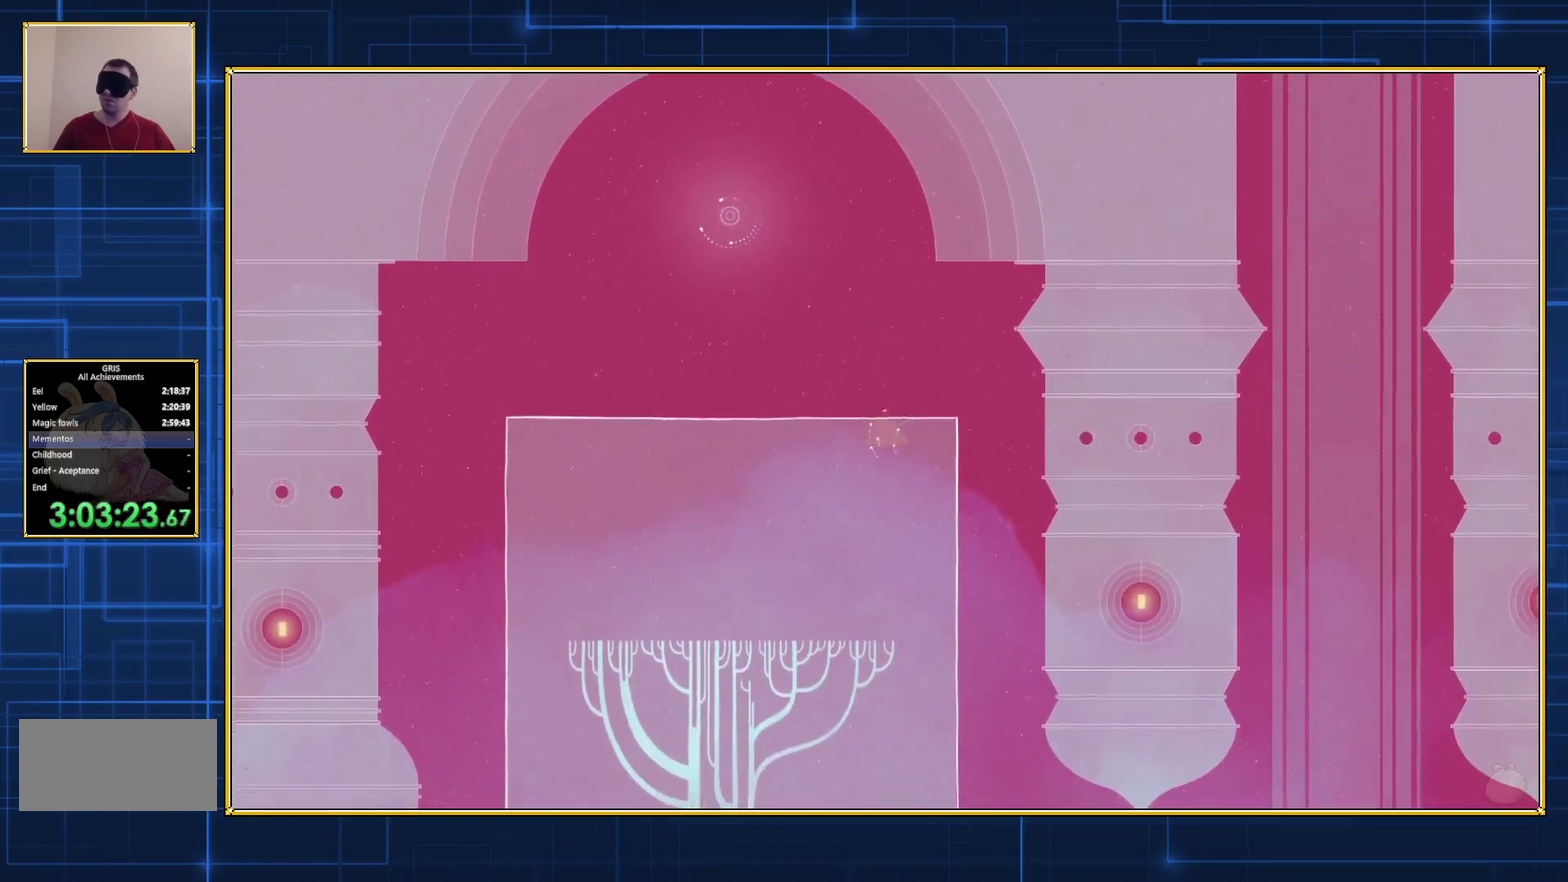
{"buttons": ["DPAD_UP"], "events": [[150, "B", "up"]]}
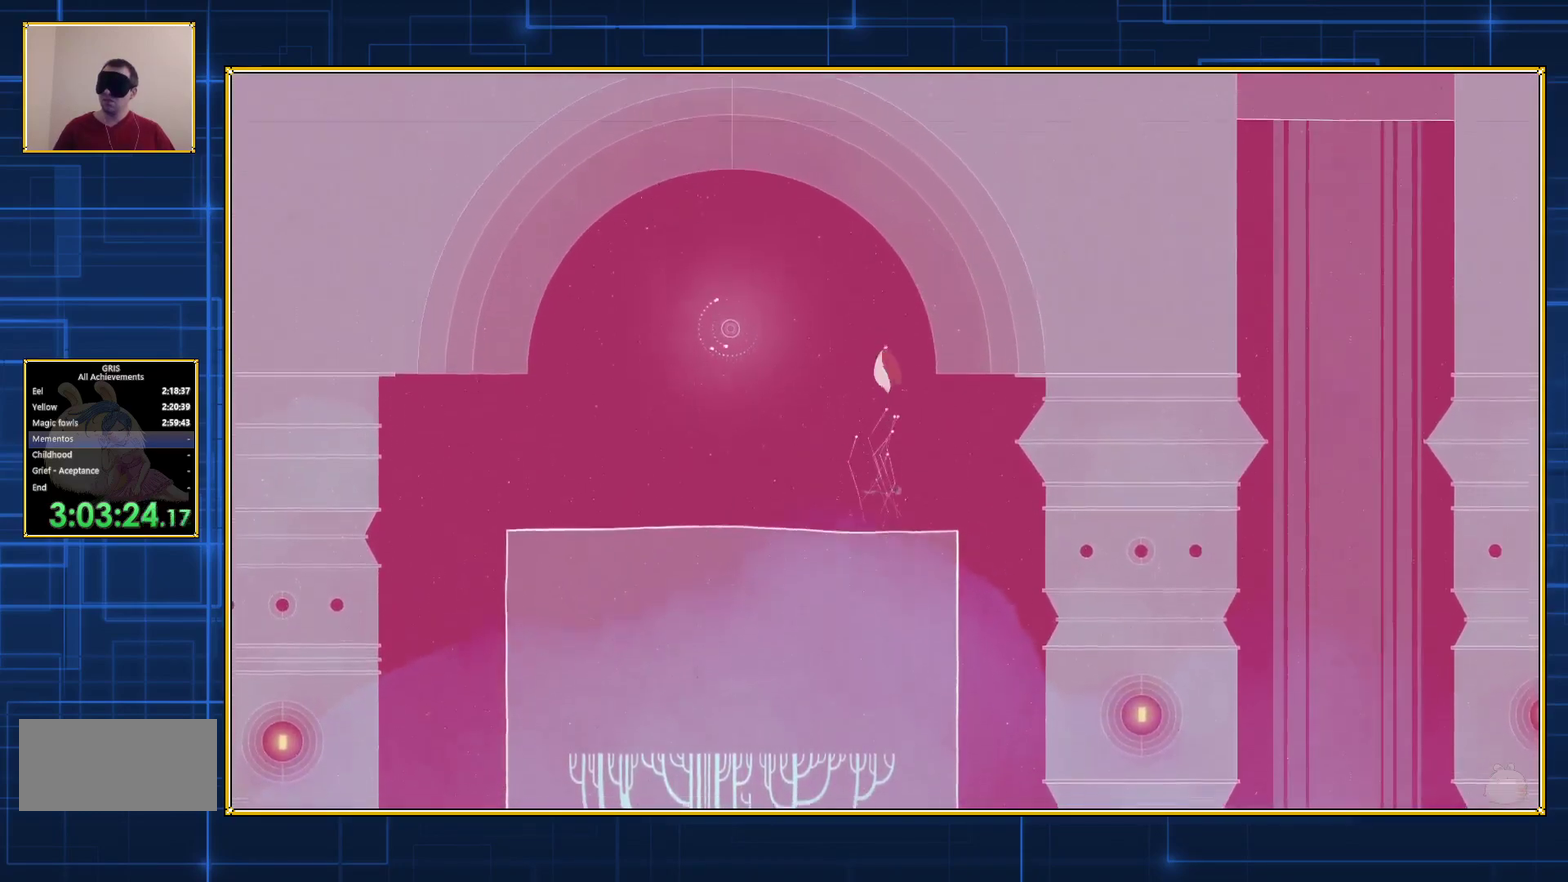
{"buttons": ["B", "DPAD_LEFT"], "events": [[150, "DPAD_LEFT", "down"], [183, "B", "down"], [367, "DPAD_UP", "up"]]}
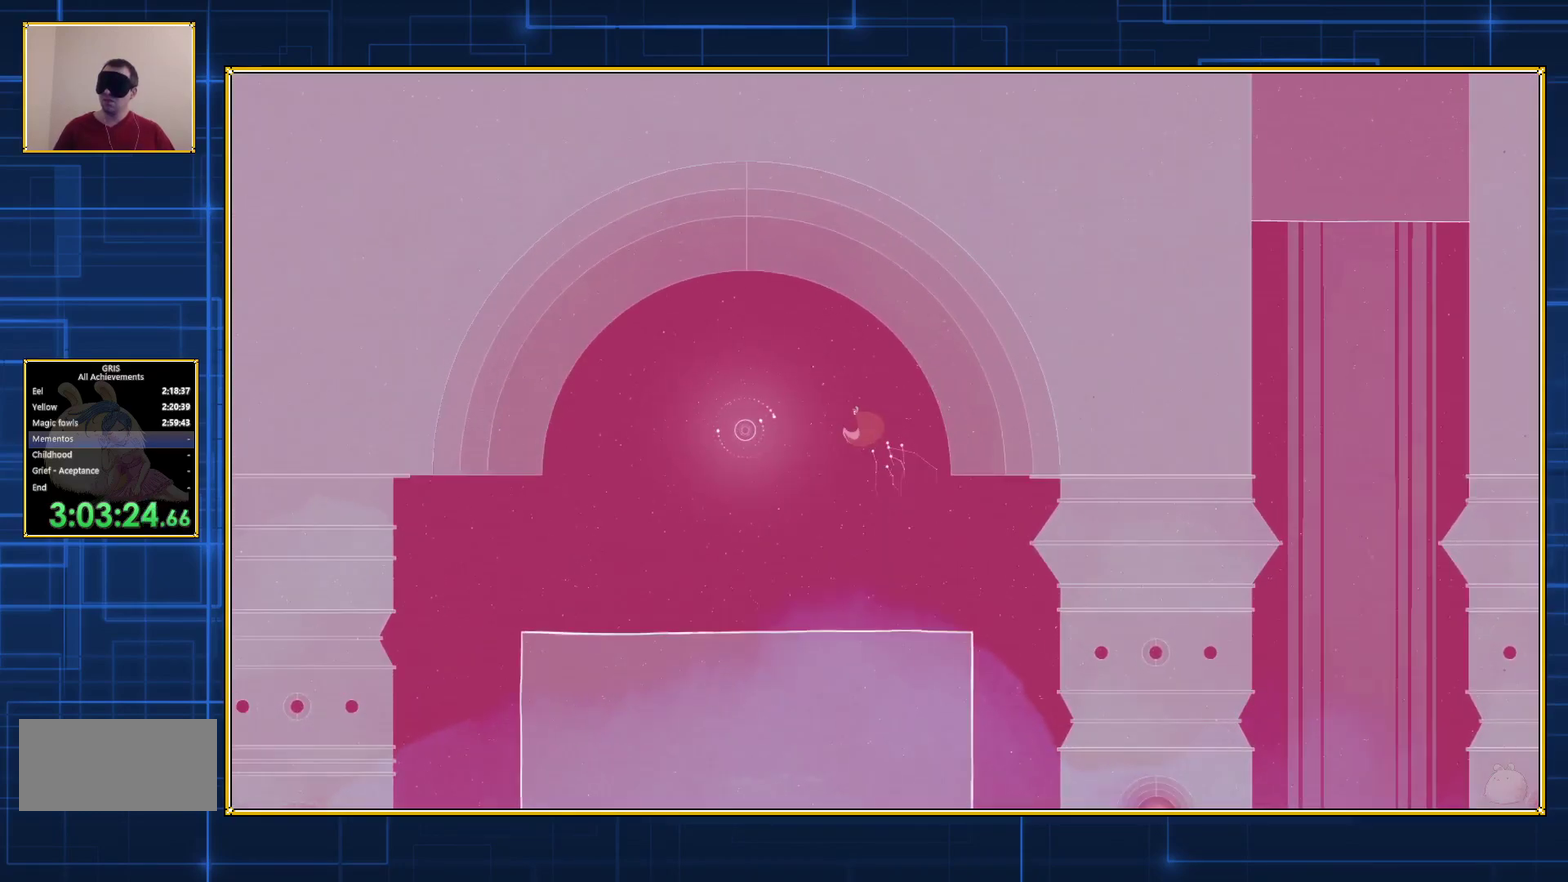
{"buttons": ["B", "DPAD_LEFT"], "events": []}
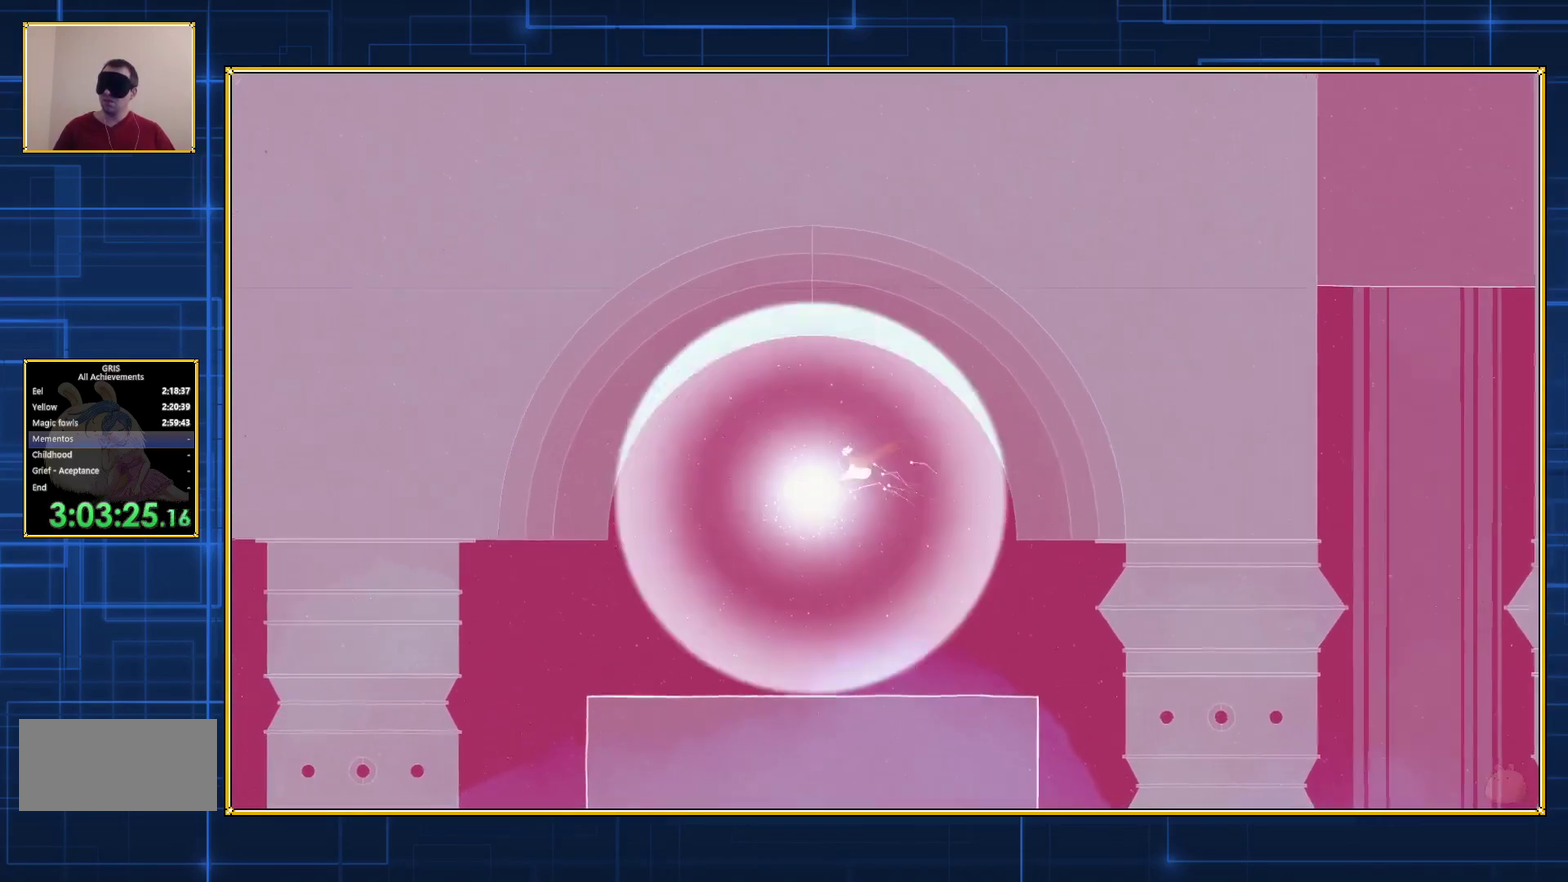
{"buttons": ["DPAD_RIGHT"], "events": [[333, "DPAD_LEFT", "up"], [383, "B", "up"], [433, "DPAD_RIGHT", "down"]]}
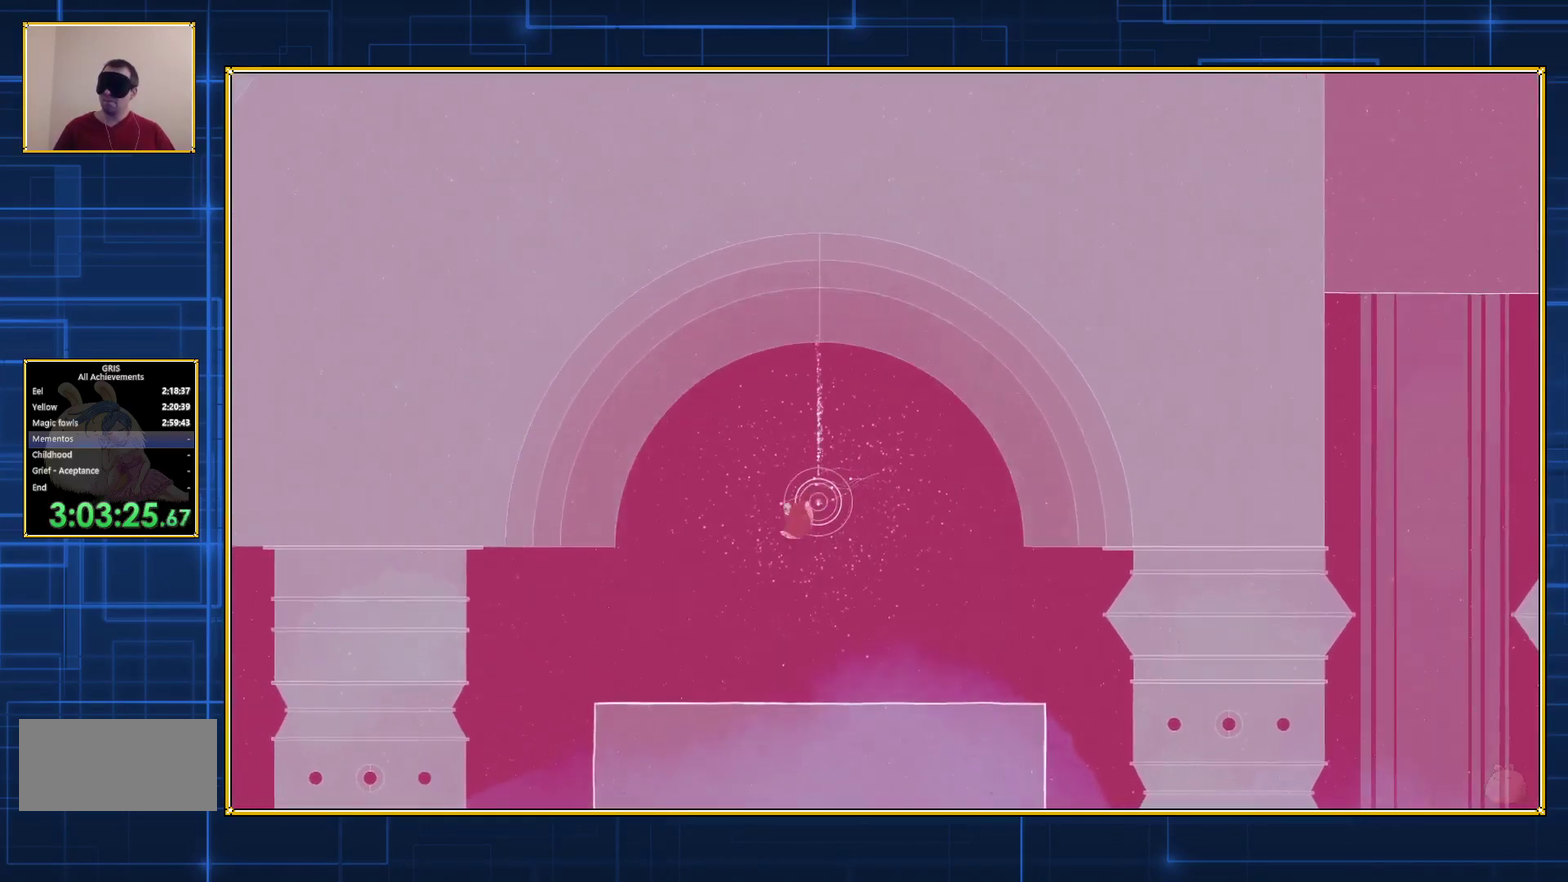
{"buttons": [], "events": [[217, "DPAD_RIGHT", "up"]]}
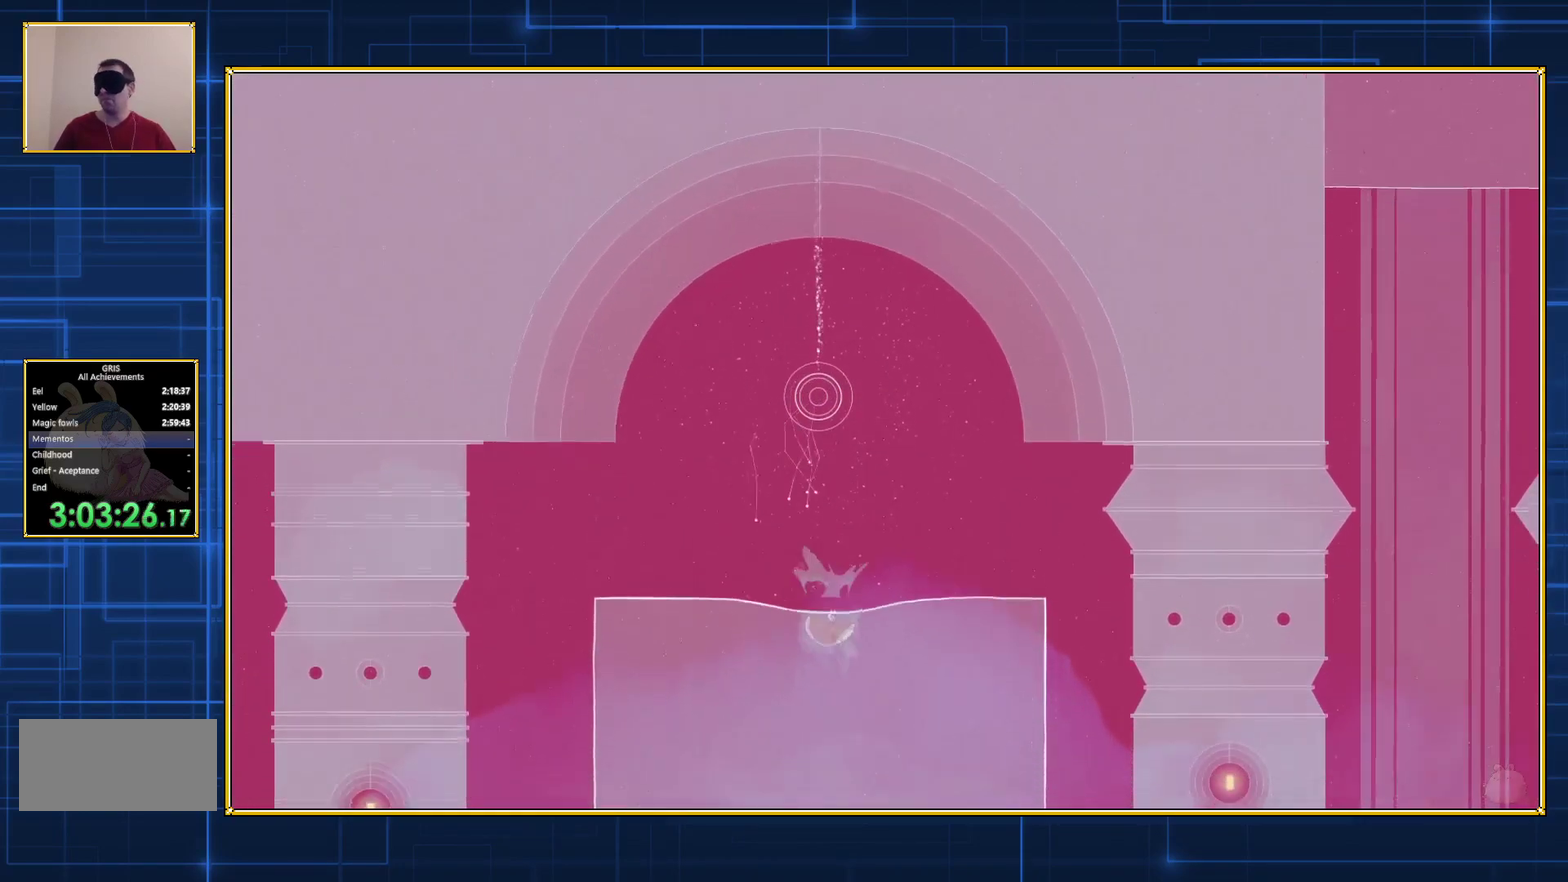
{"buttons": [], "events": []}
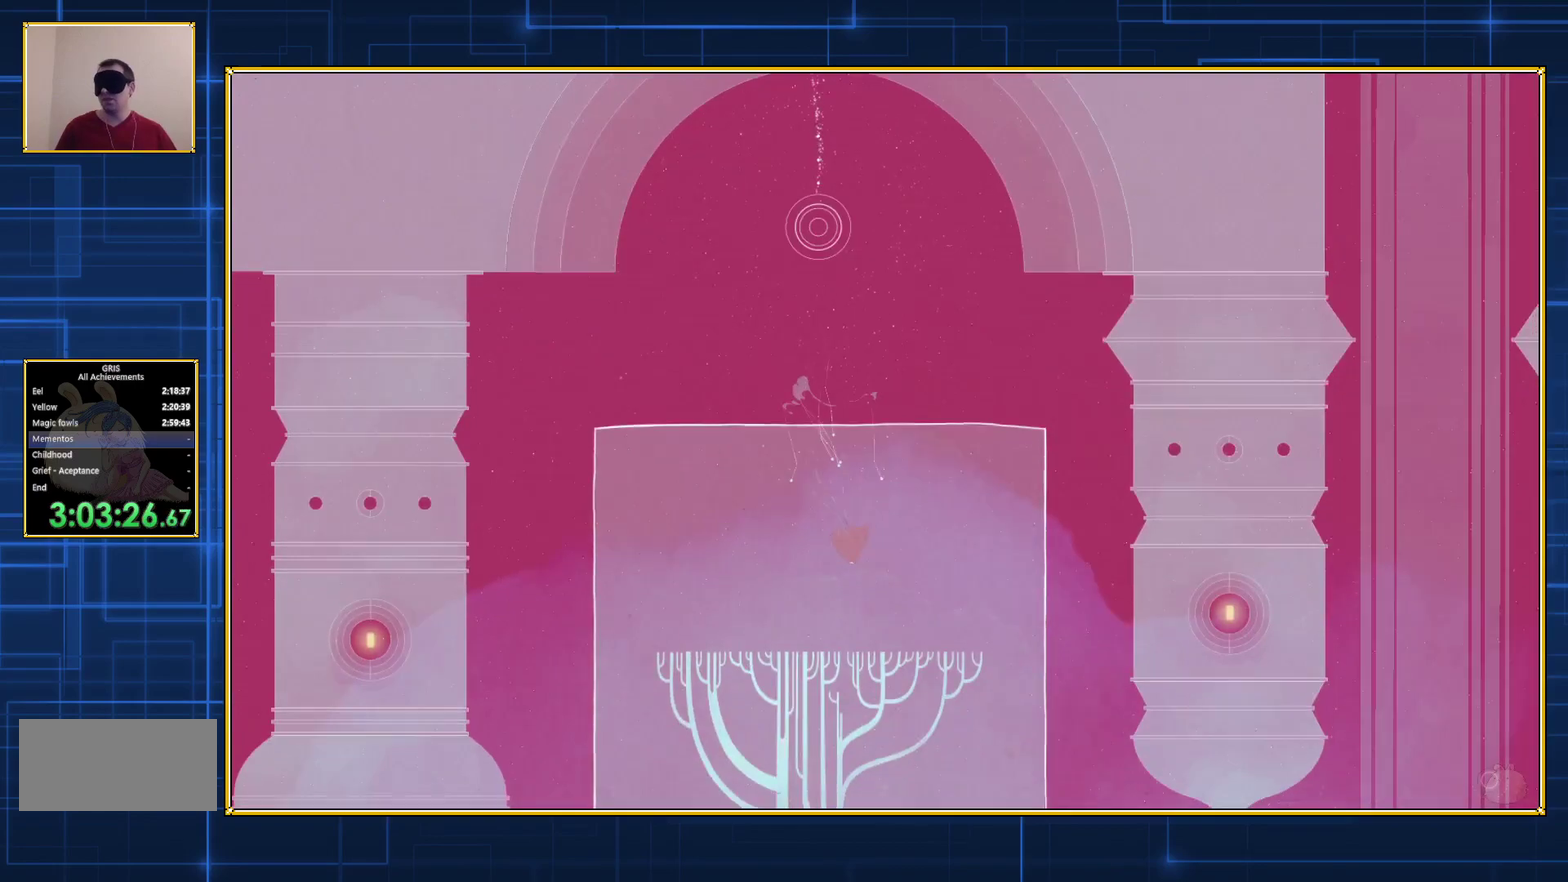
{"buttons": [], "events": []}
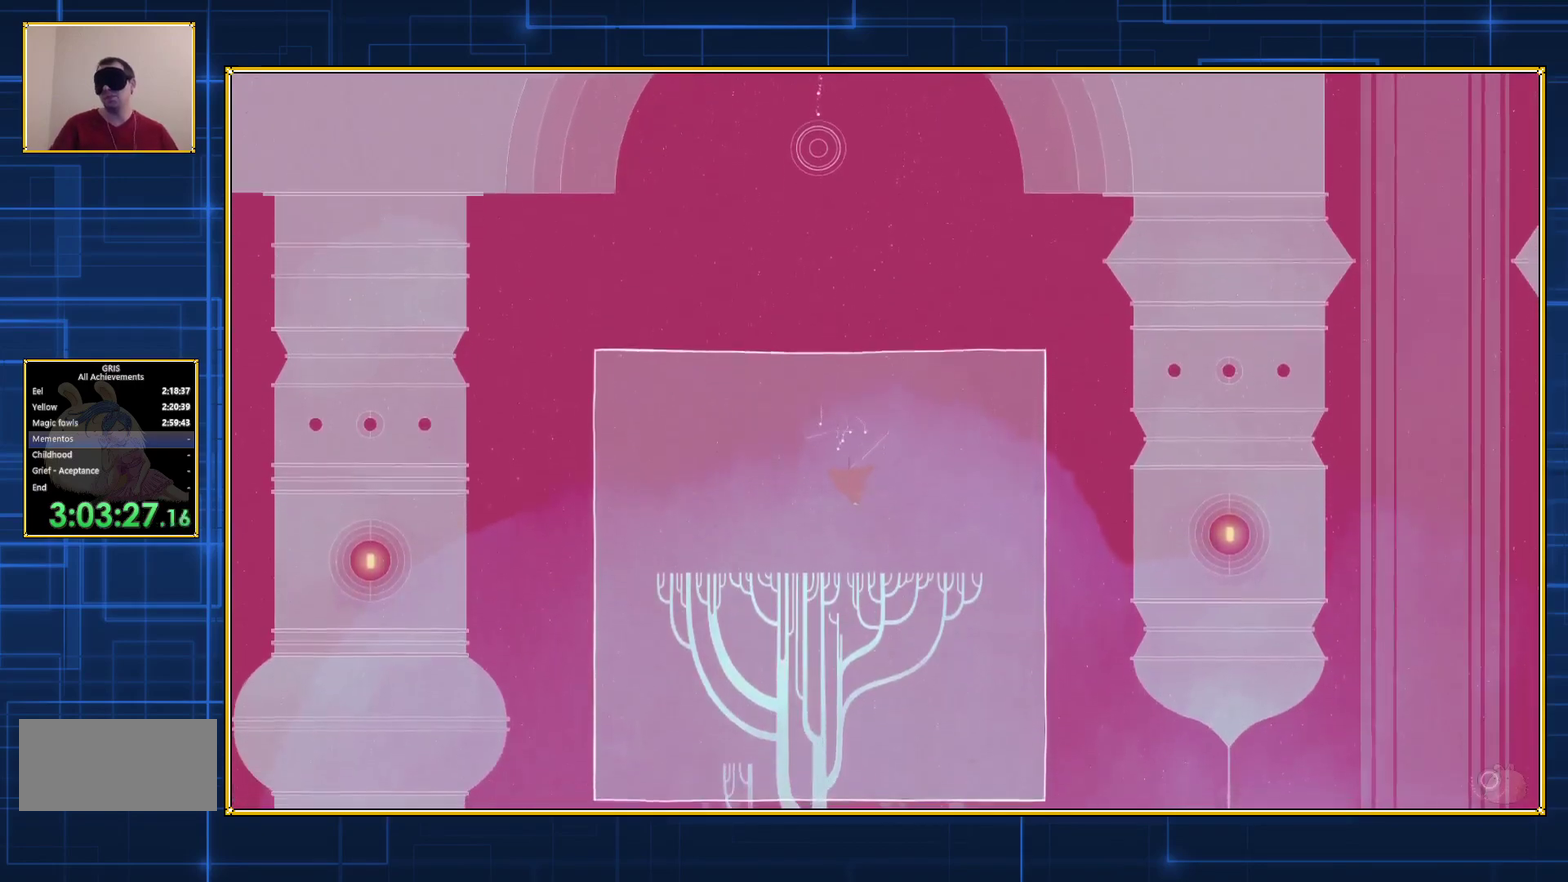
{"buttons": [], "events": []}
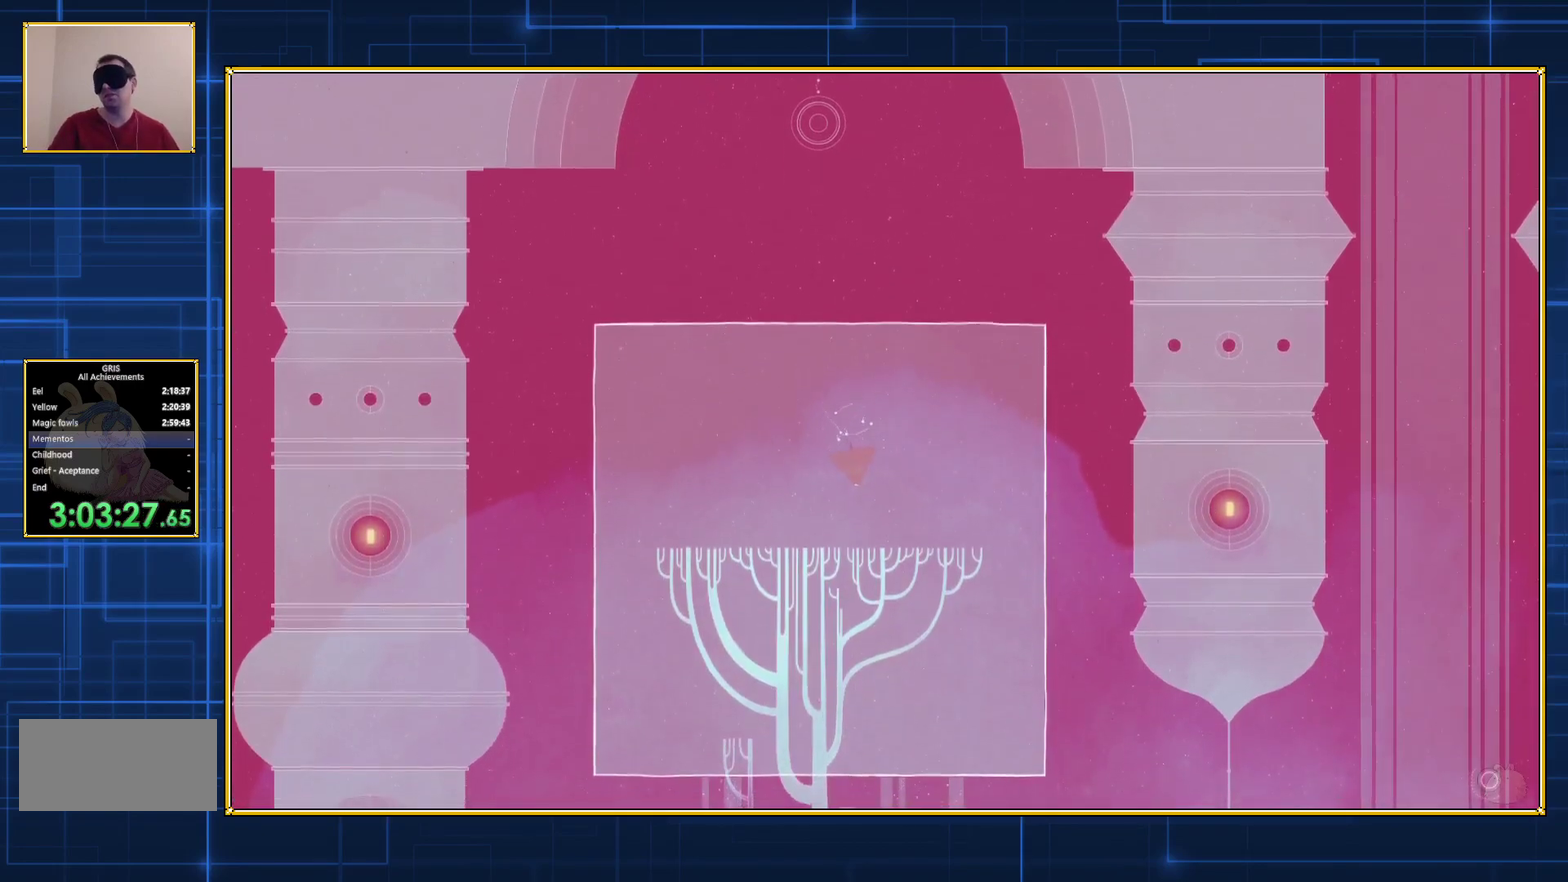
{"buttons": [], "events": []}
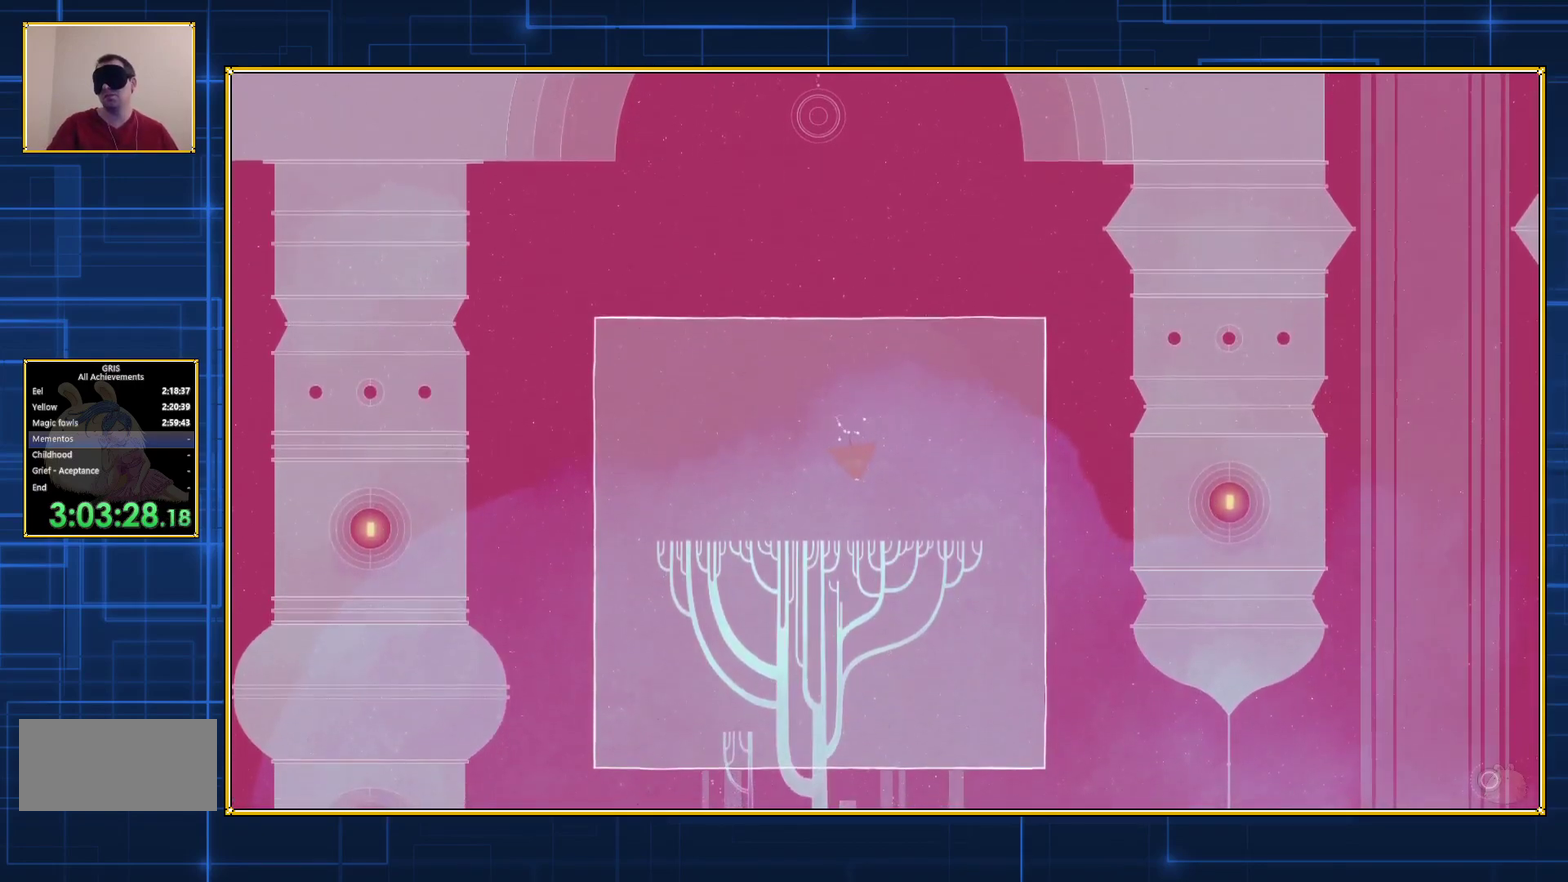
{"buttons": [], "events": []}
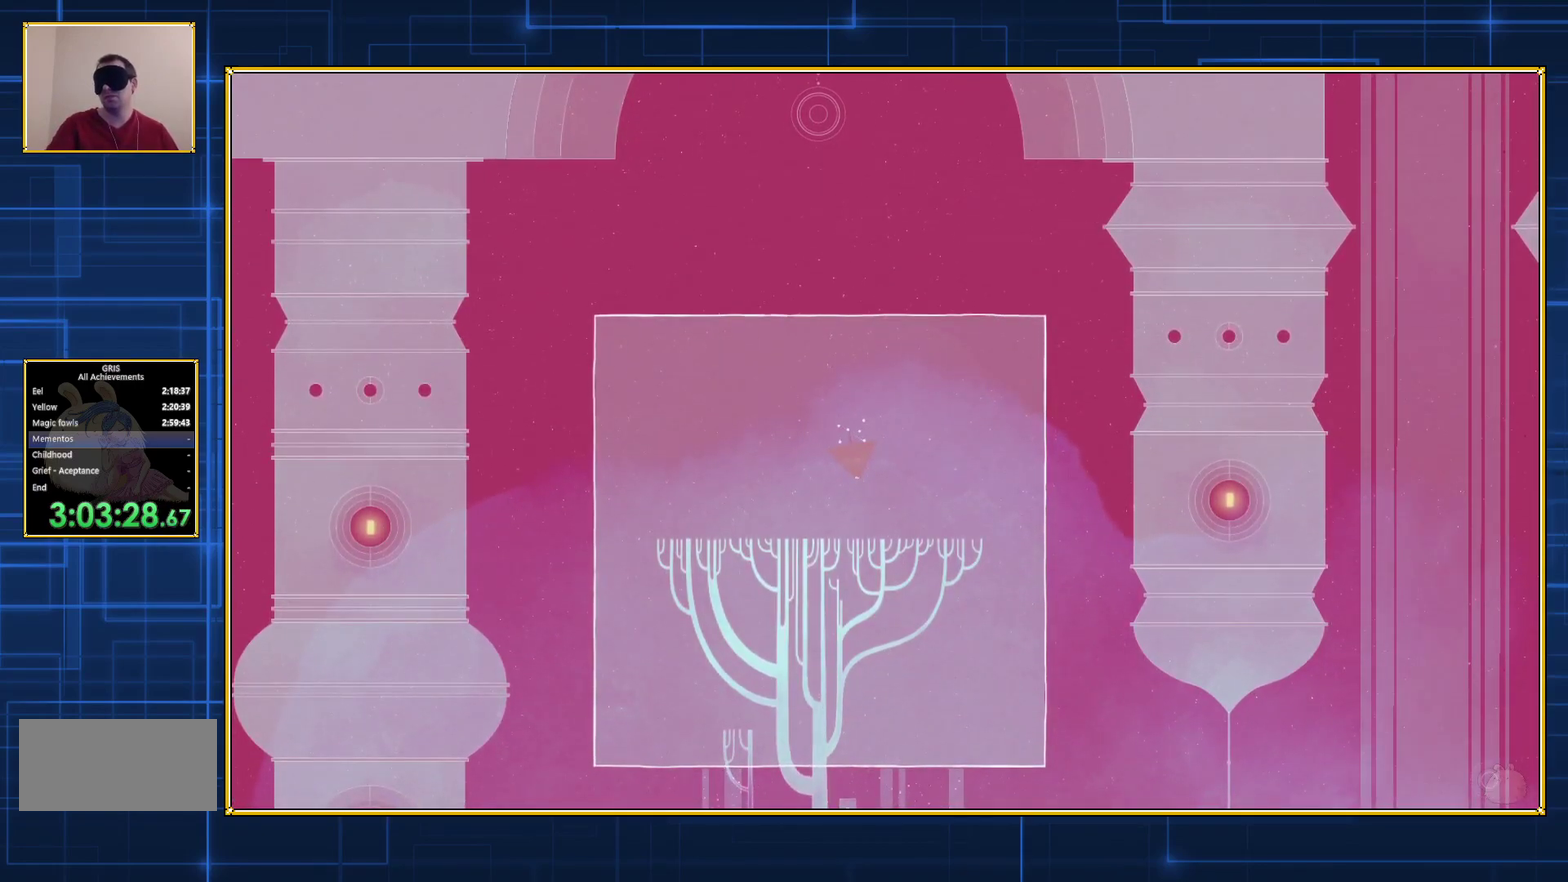
{"buttons": [], "events": []}
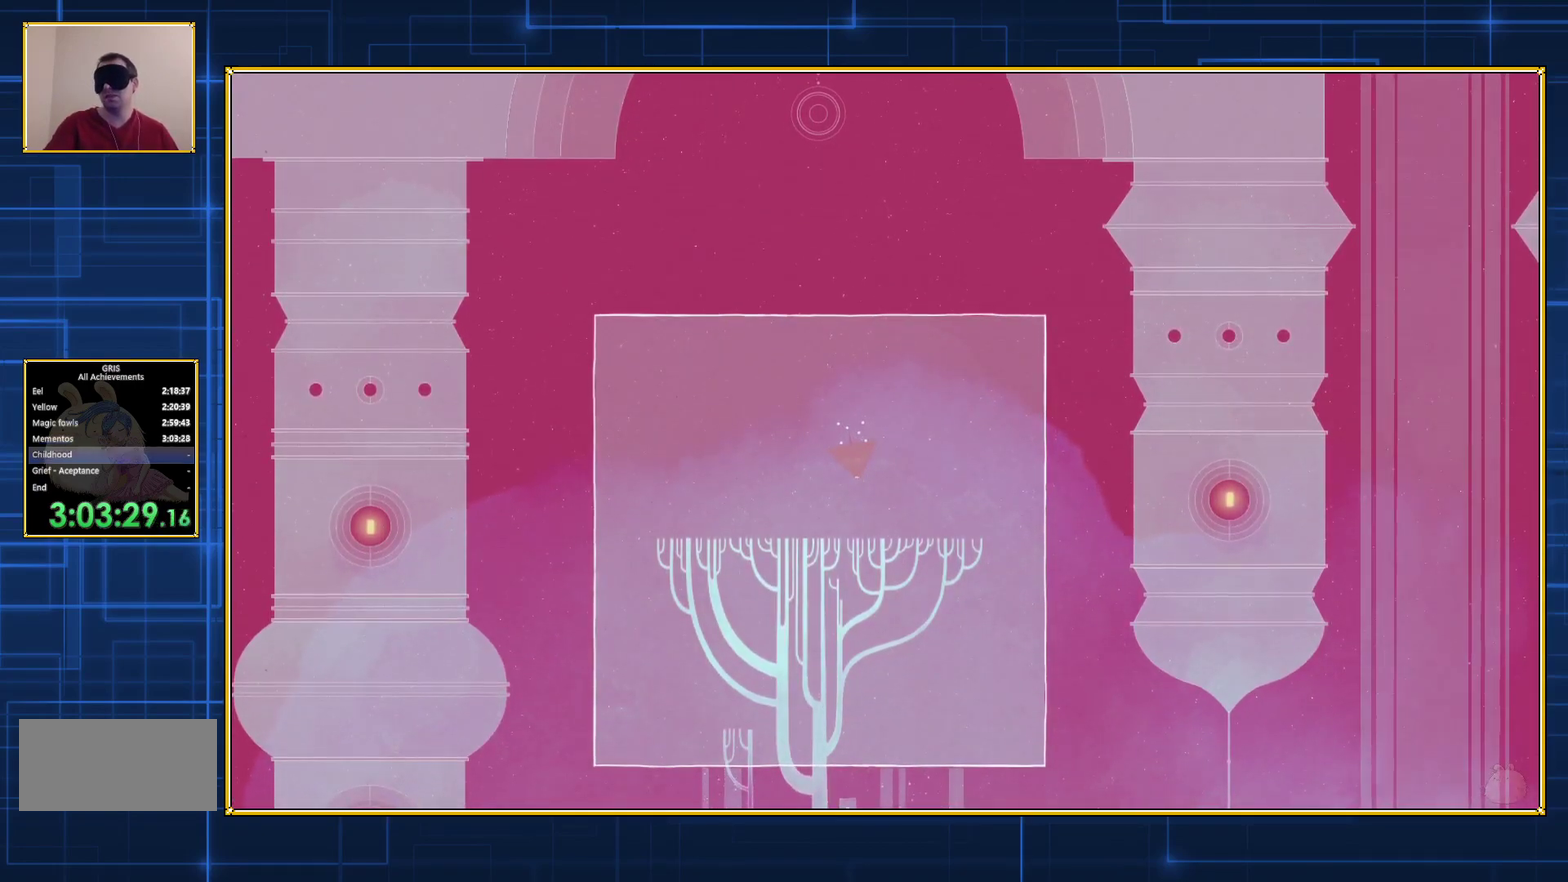
{"buttons": ["DPAD_DOWN", "DPAD_RIGHT"], "events": [[467, "DPAD_DOWN", "down"], [467, "DPAD_RIGHT", "down"]]}
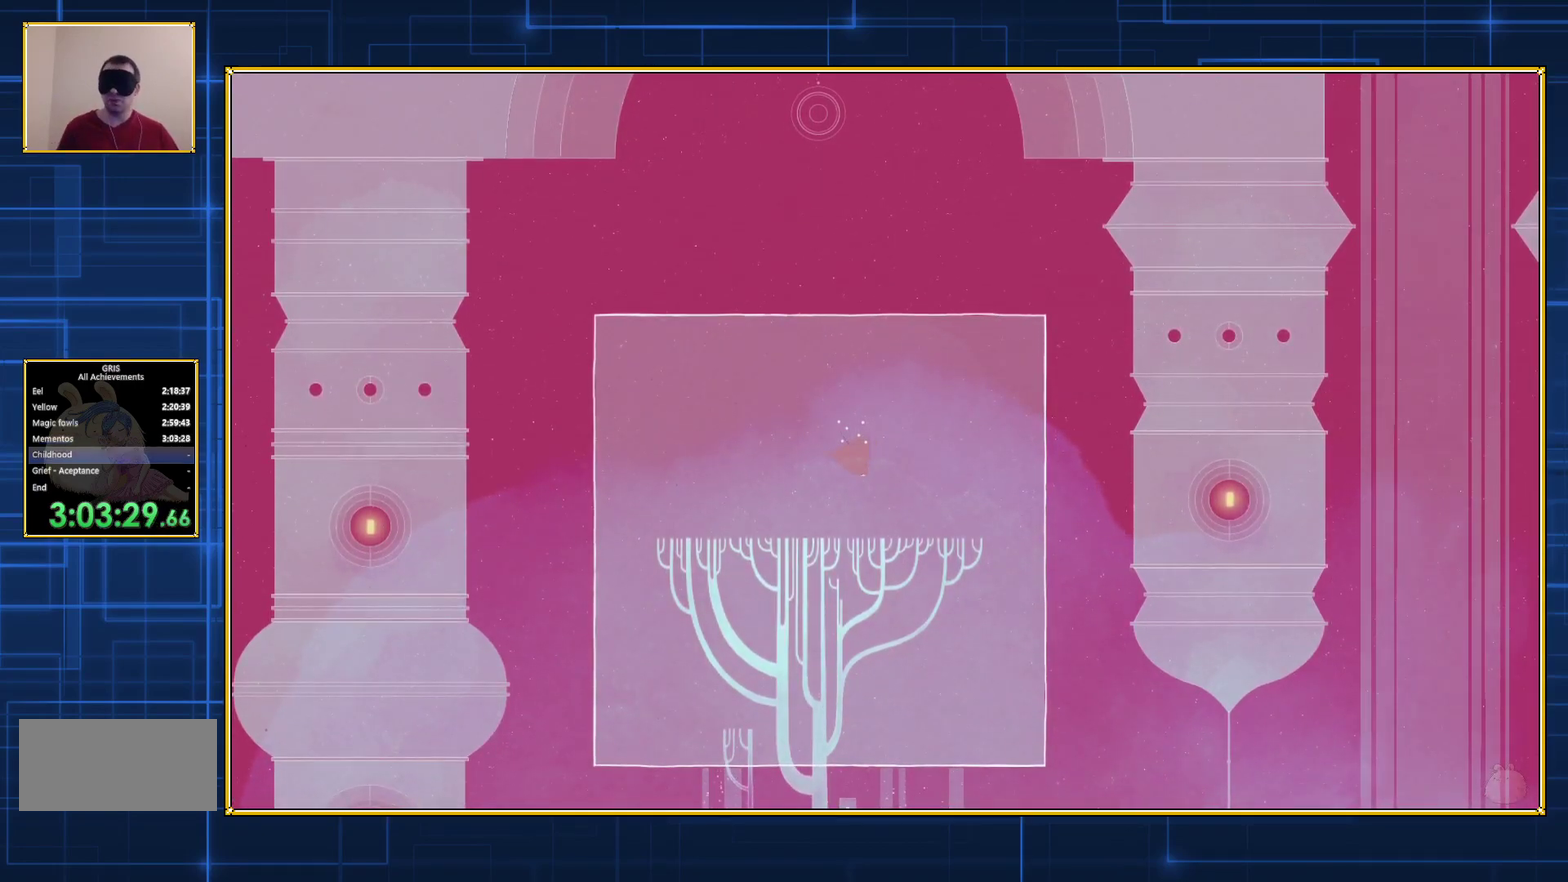
{"buttons": ["DPAD_DOWN", "DPAD_RIGHT"], "events": [[83, "B", "down"], [283, "B", "up"]]}
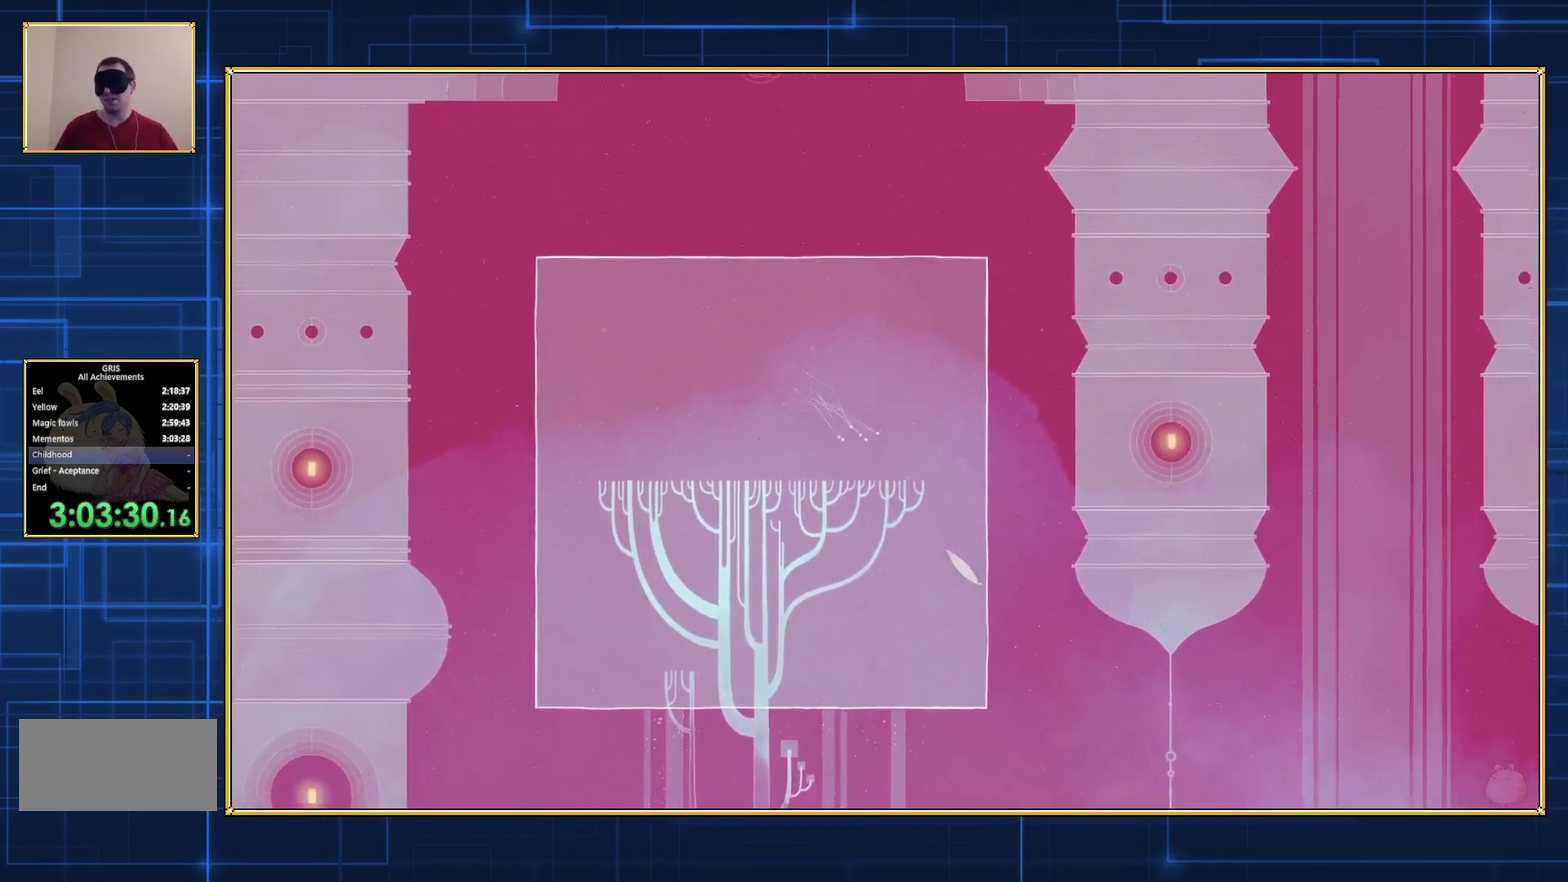
{"buttons": ["DPAD_DOWN", "DPAD_RIGHT"], "events": []}
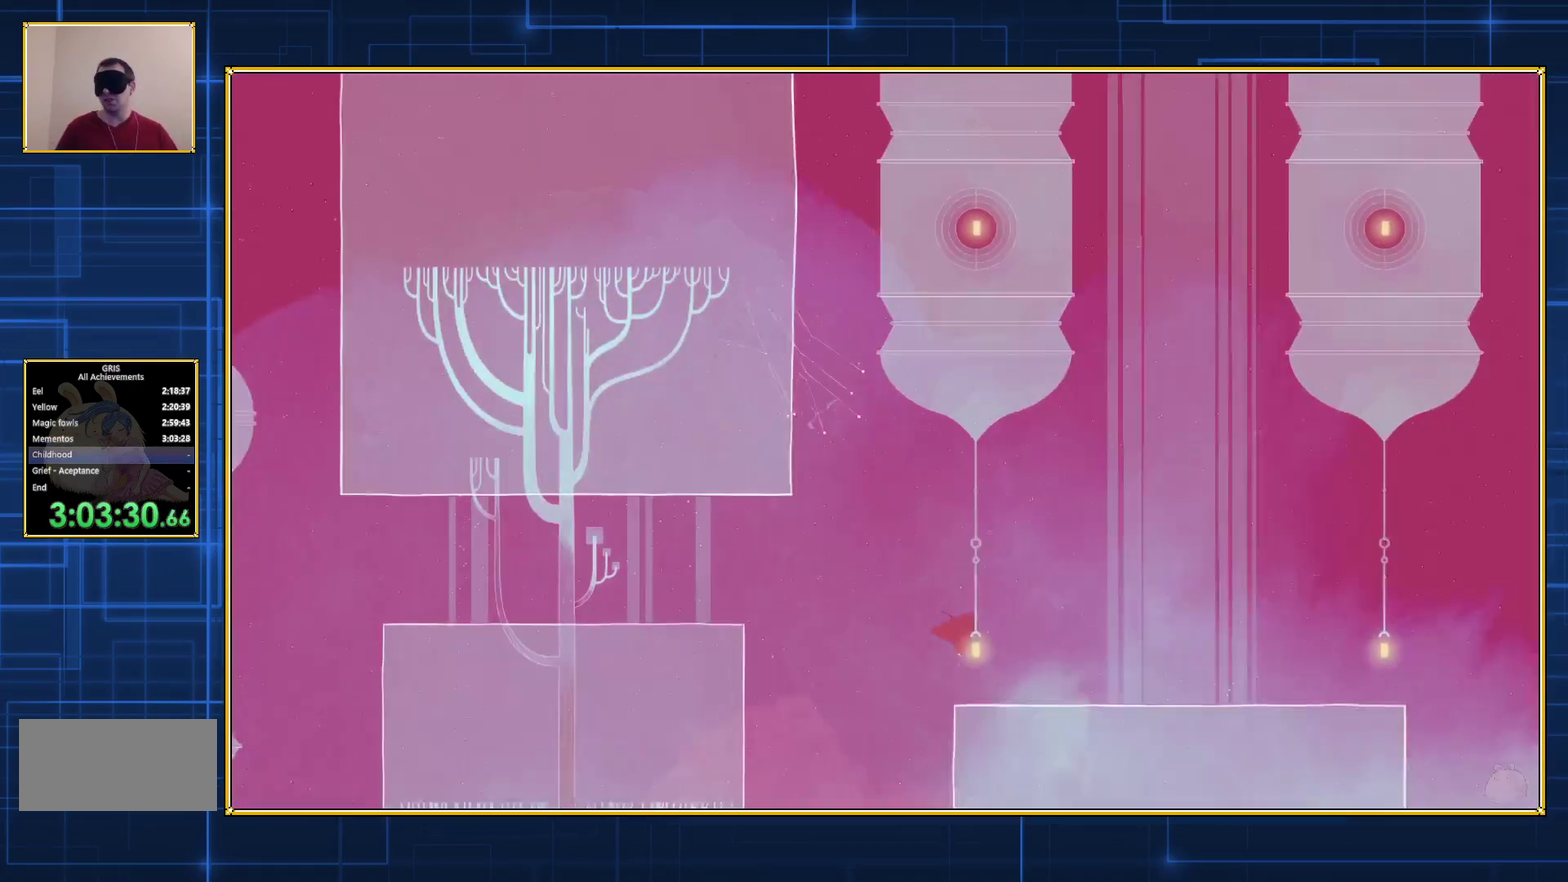
{"buttons": ["B", "DPAD_UP"], "events": [[183, "DPAD_DOWN", "up"], [400, "DPAD_RIGHT", "up"], [433, "DPAD_UP", "down"], [500, "B", "down"]]}
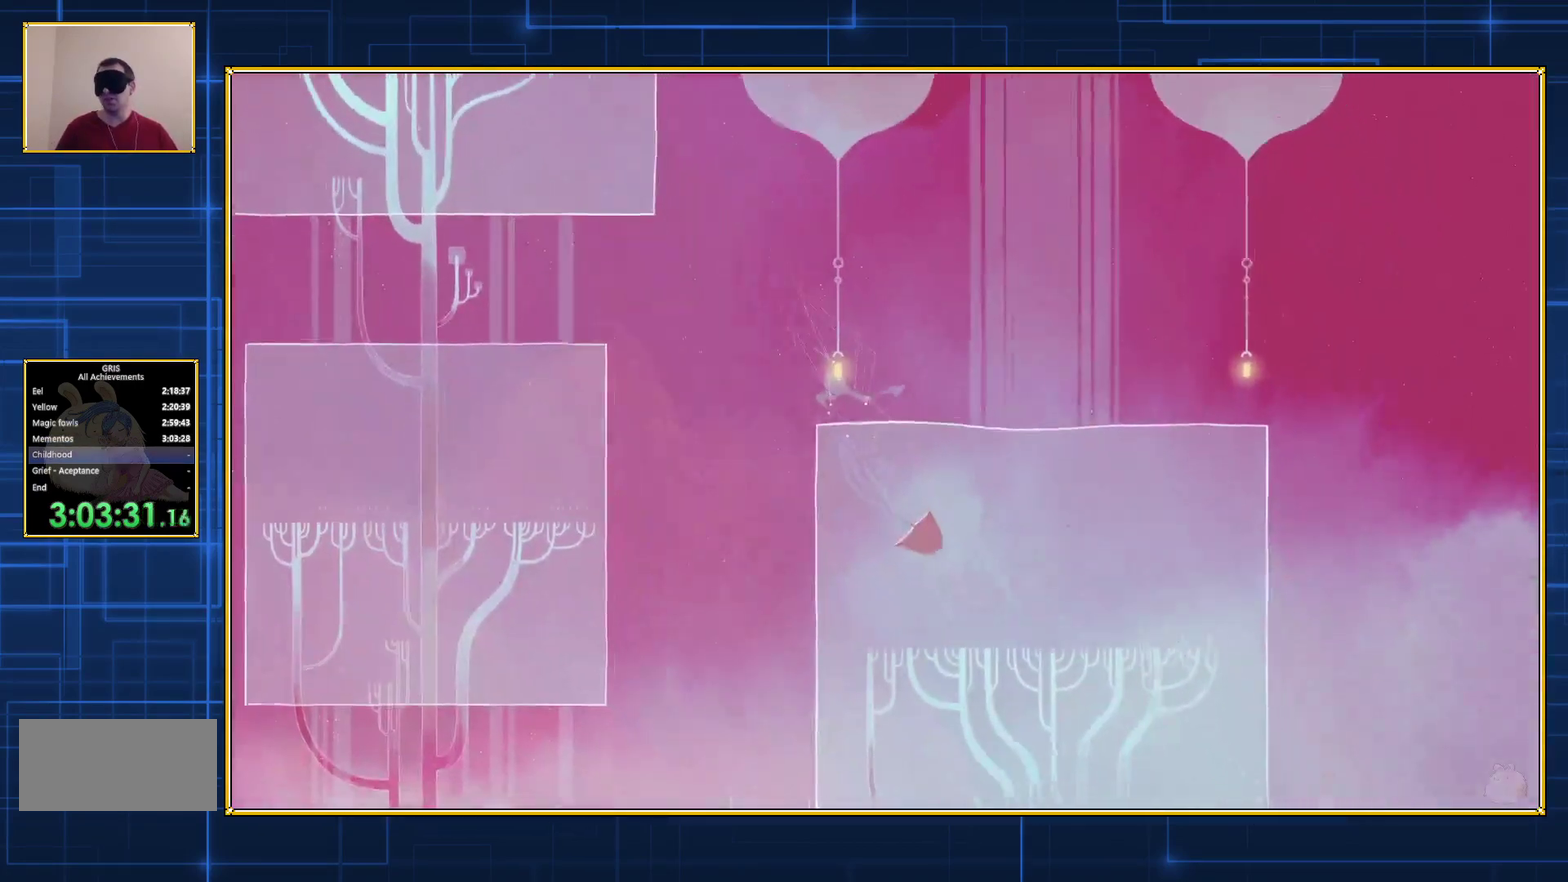
{"buttons": ["B", "DPAD_UP"], "events": [[117, "B", "up"], [183, "B", "down"], [283, "B", "up"], [333, "B", "down"]]}
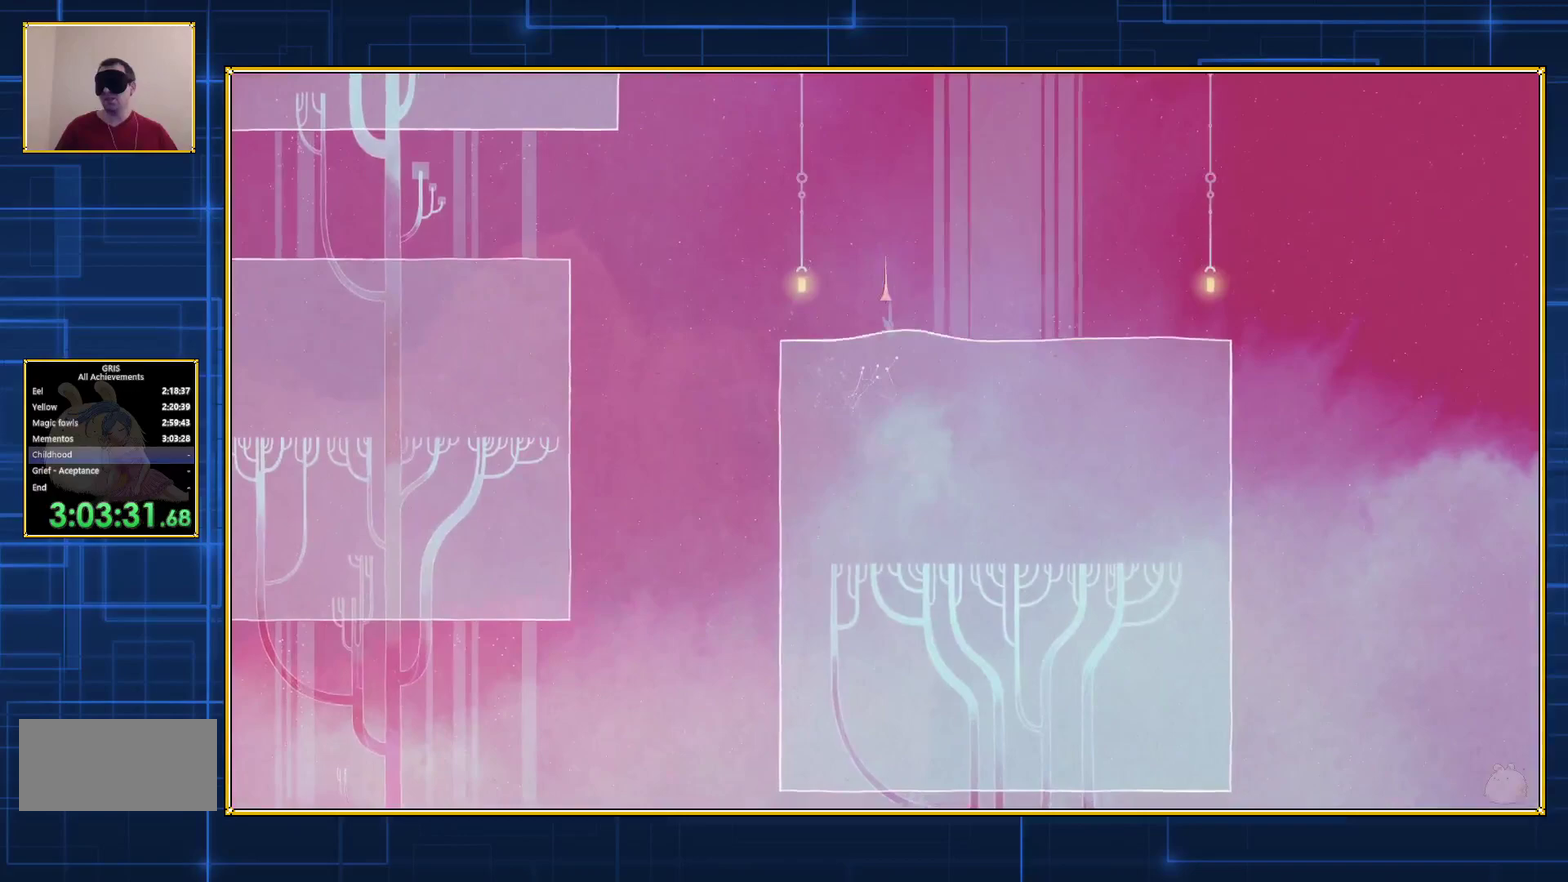
{"buttons": ["B", "DPAD_UP"], "events": [[33, "B", "up"], [117, "B", "down"], [217, "B", "up"], [267, "B", "down"], [433, "B", "up"], [500, "B", "down"]]}
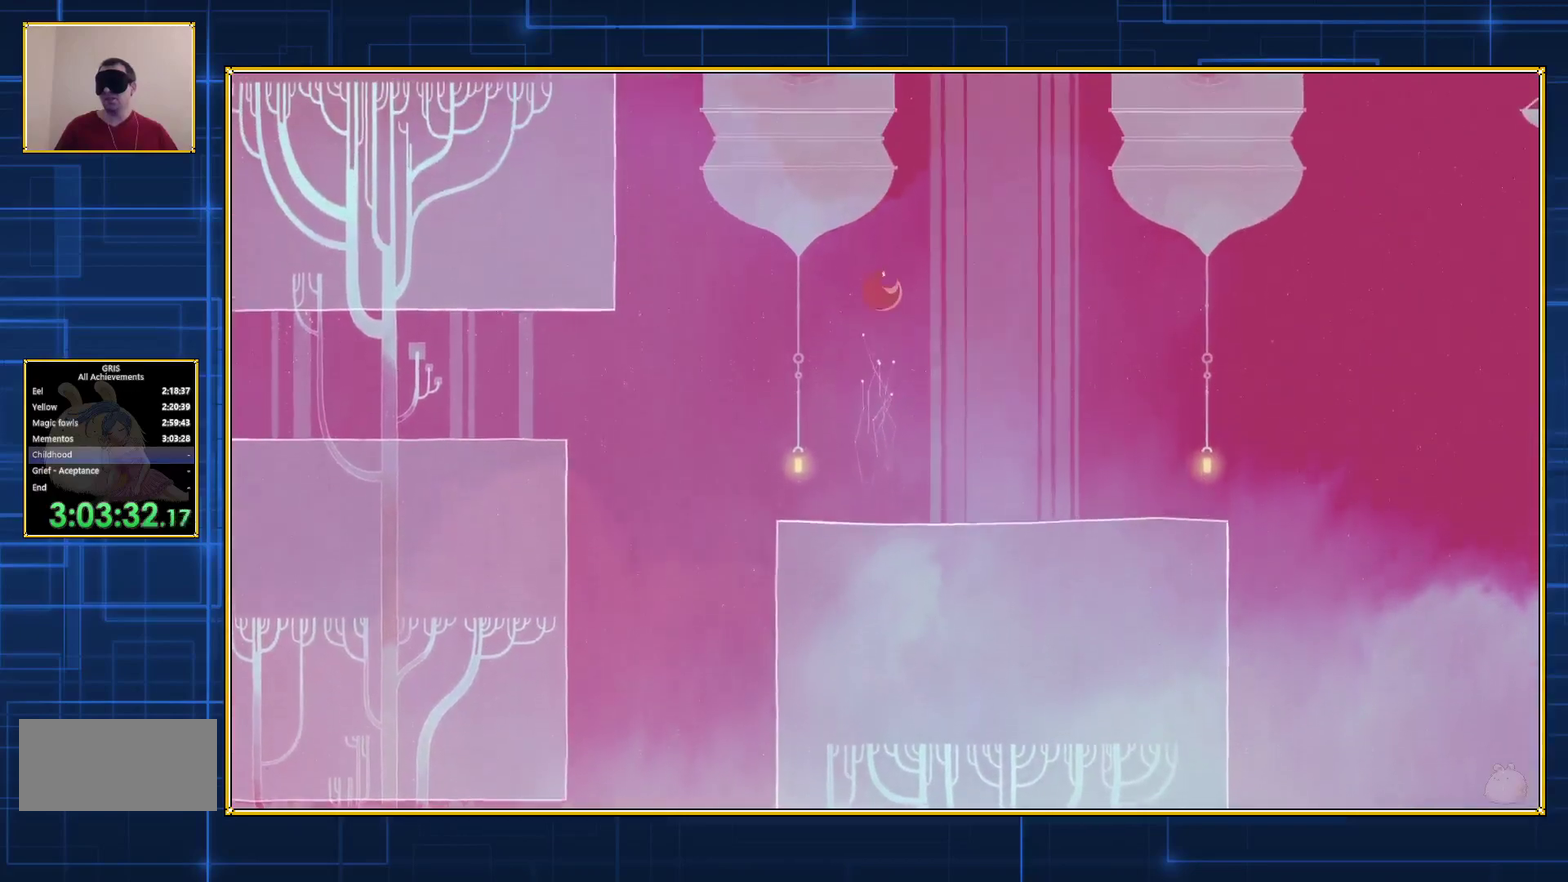
{"buttons": ["B", "DPAD_UP", "DPAD_RIGHT"], "events": [[117, "B", "up"], [183, "B", "down"], [217, "DPAD_RIGHT", "down"]]}
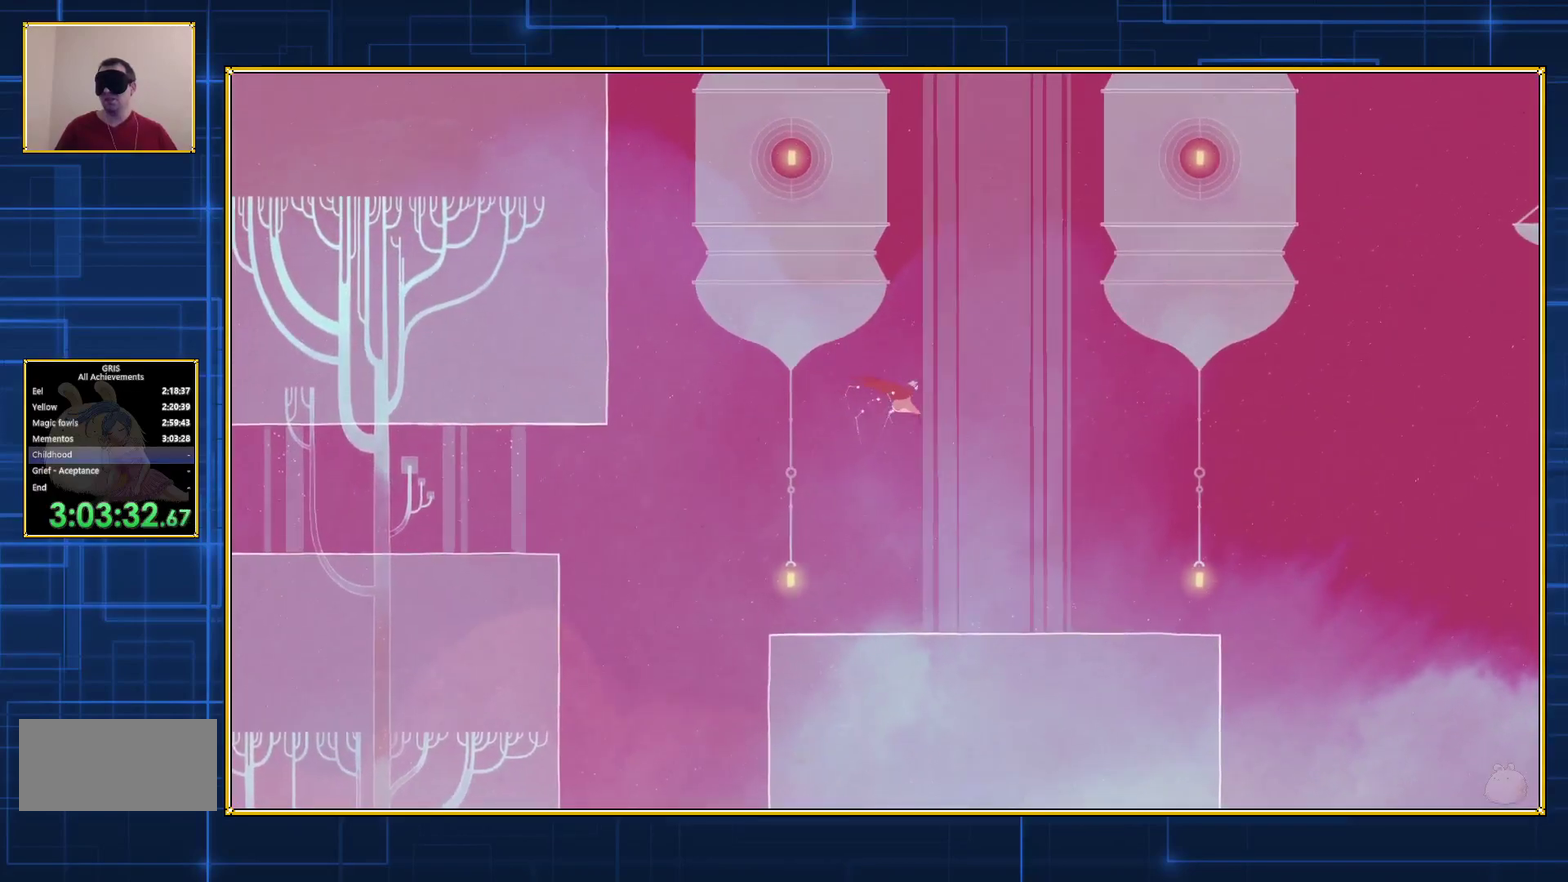
{"buttons": ["B", "DPAD_UP"], "events": [[83, "DPAD_UP", "up"], [300, "DPAD_RIGHT", "up"], [300, "DPAD_UP", "down"], [333, "B", "up"], [400, "B", "down"]]}
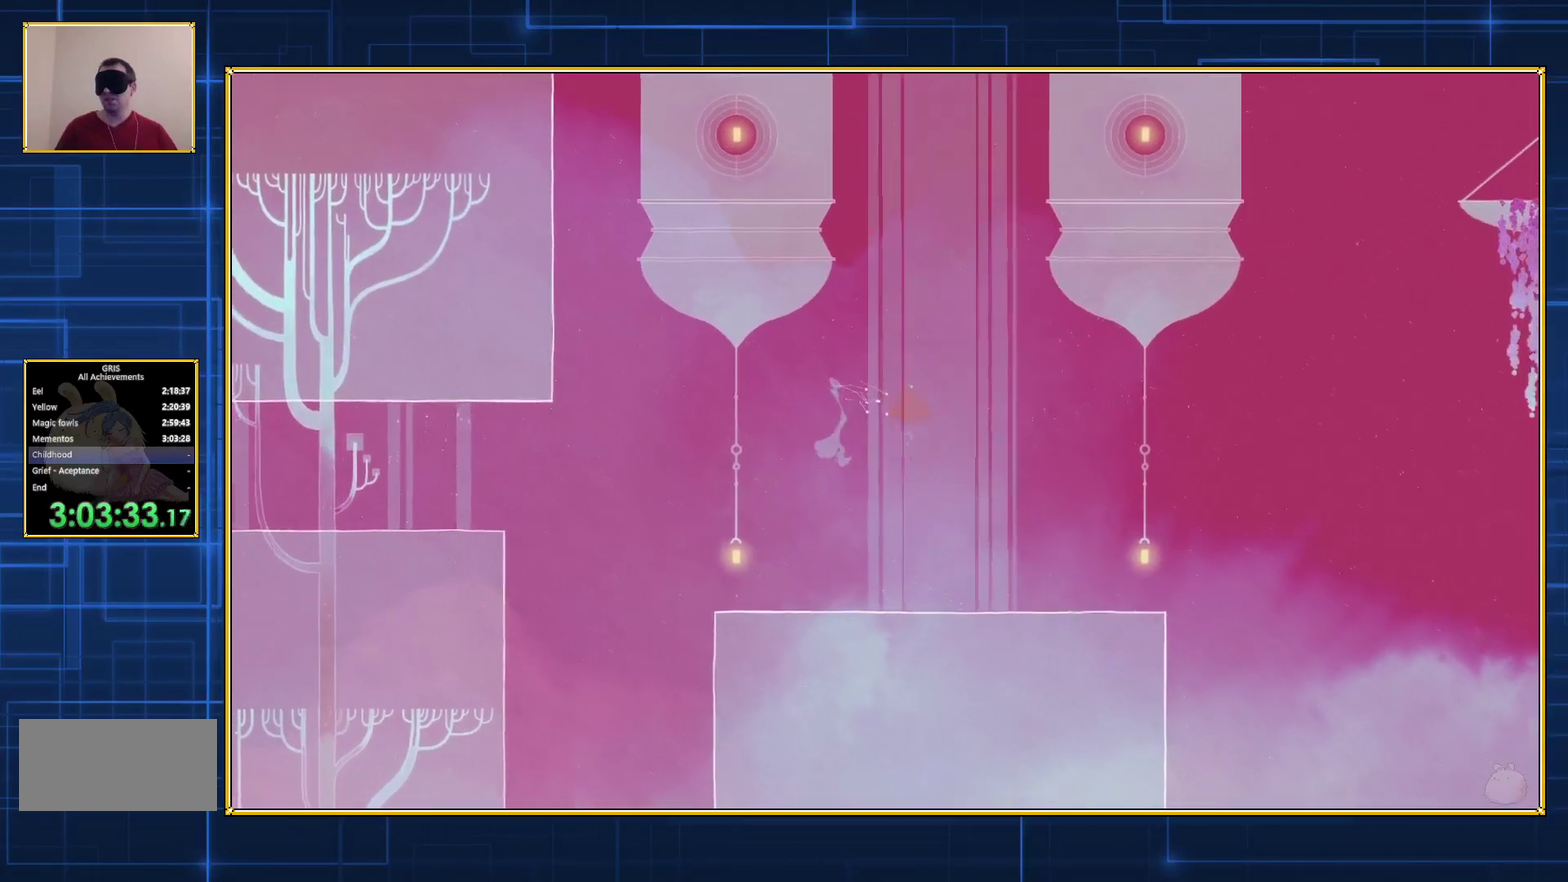
{"buttons": ["B", "DPAD_UP"], "events": [[33, "B", "up"], [100, "B", "down"], [183, "B", "up"], [250, "B", "down"], [350, "B", "up"], [400, "B", "down"]]}
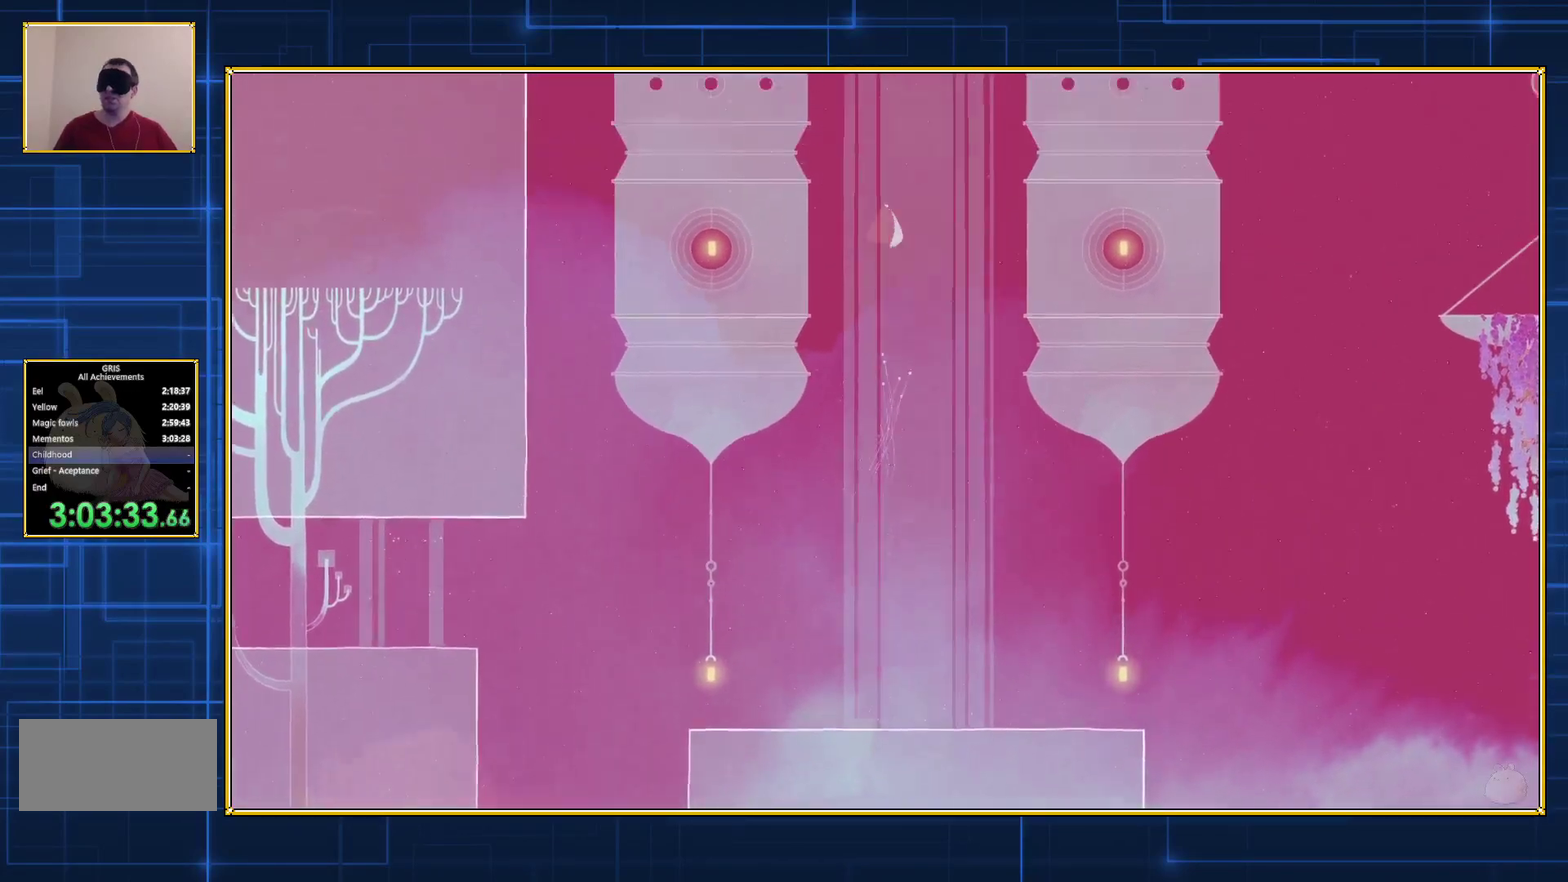
{"buttons": ["B", "DPAD_UP"], "events": [[33, "B", "up"], [83, "B", "down"], [183, "B", "up"], [250, "B", "down"]]}
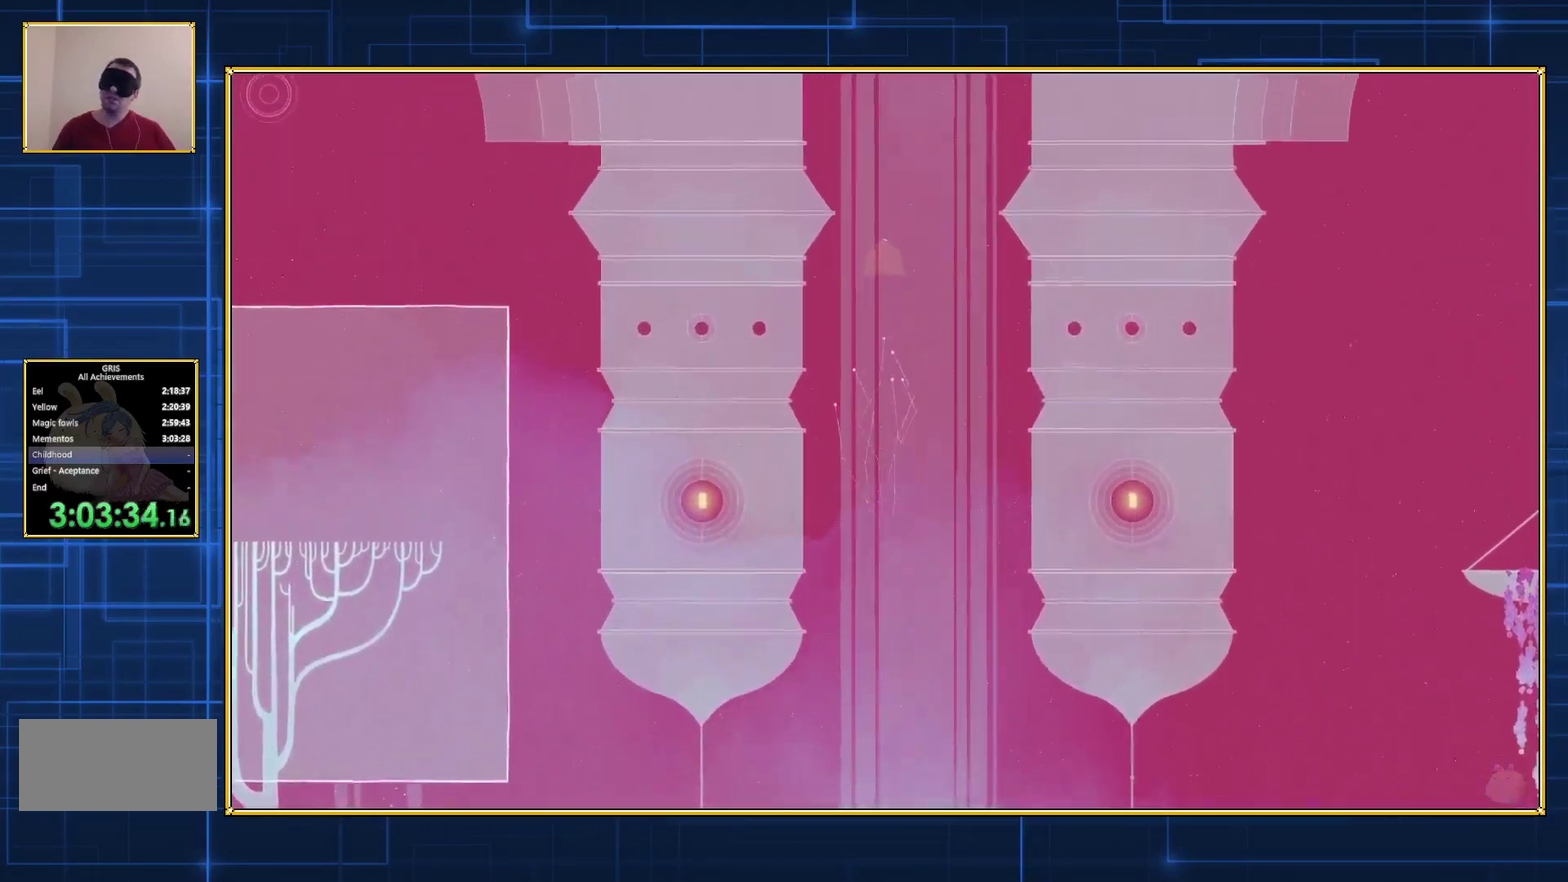
{"buttons": ["DPAD_UP"], "events": [[150, "B", "up"], [217, "B", "down"], [317, "B", "up"], [367, "B", "down"], [467, "B", "up"]]}
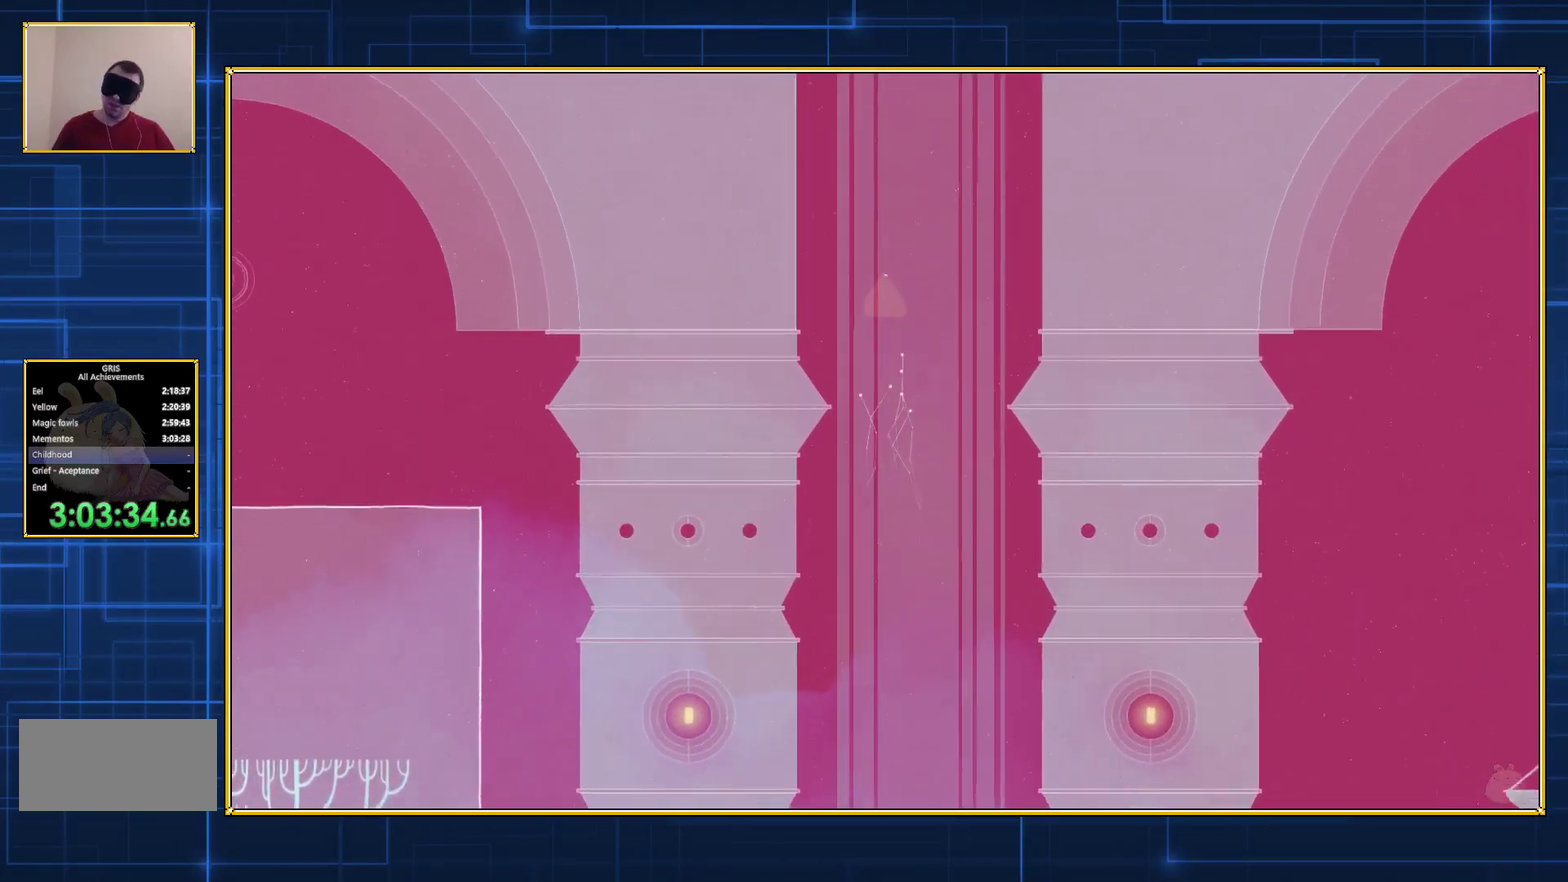
{"buttons": ["DPAD_UP"], "events": [[17, "B", "down"], [117, "B", "up"], [217, "B", "down"], [300, "B", "up"], [350, "B", "down"], [467, "B", "up"]]}
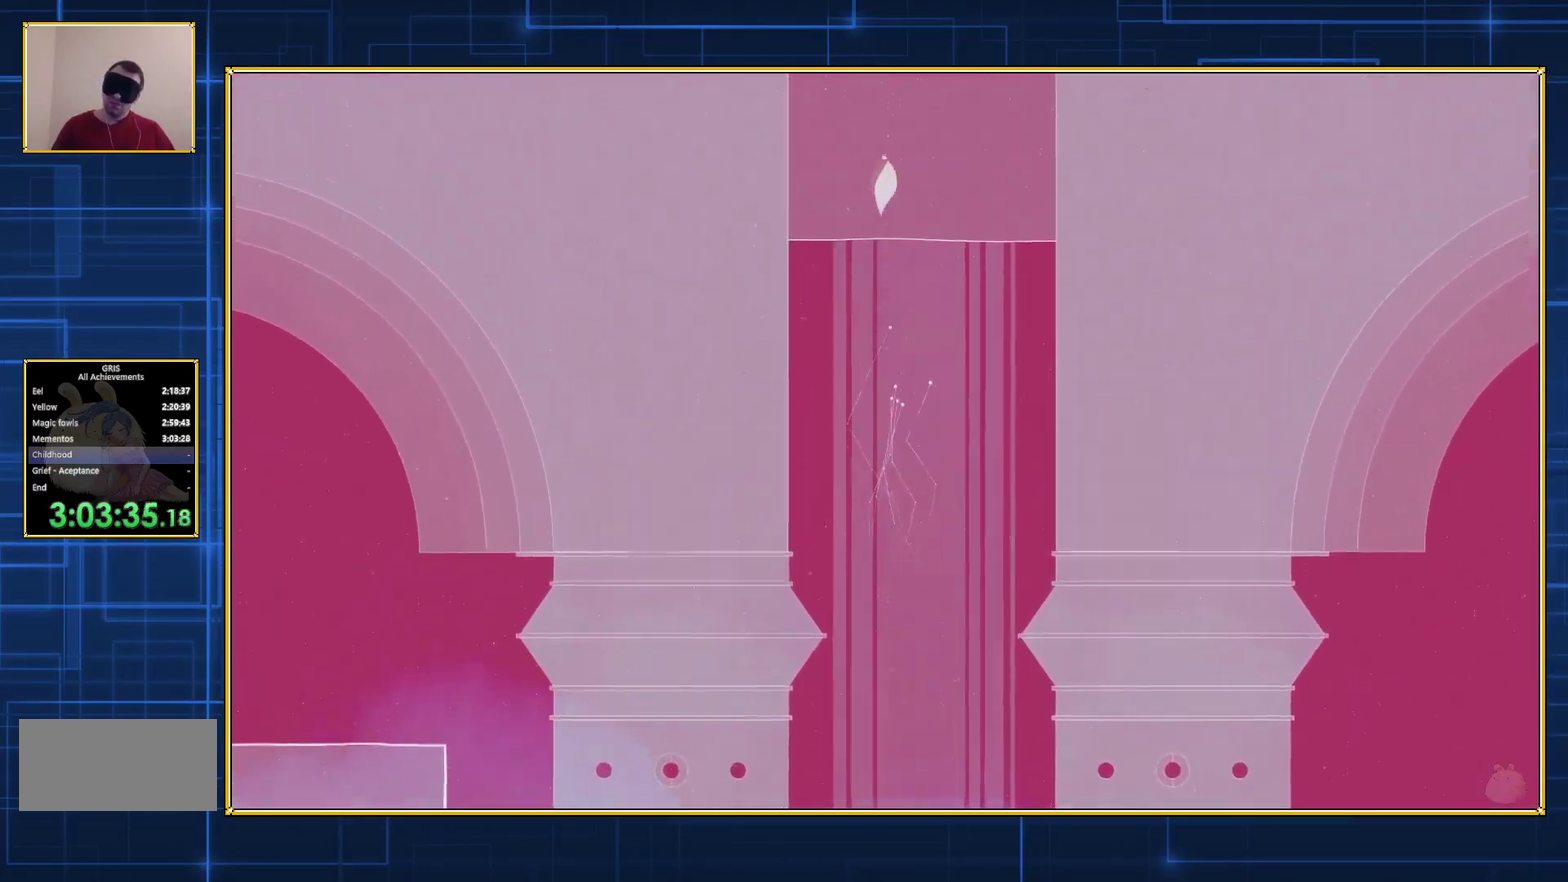
{"buttons": ["DPAD_UP"], "events": [[17, "B", "down"], [133, "B", "up"], [183, "B", "down"], [317, "B", "up"], [383, "B", "down"], [467, "B", "up"]]}
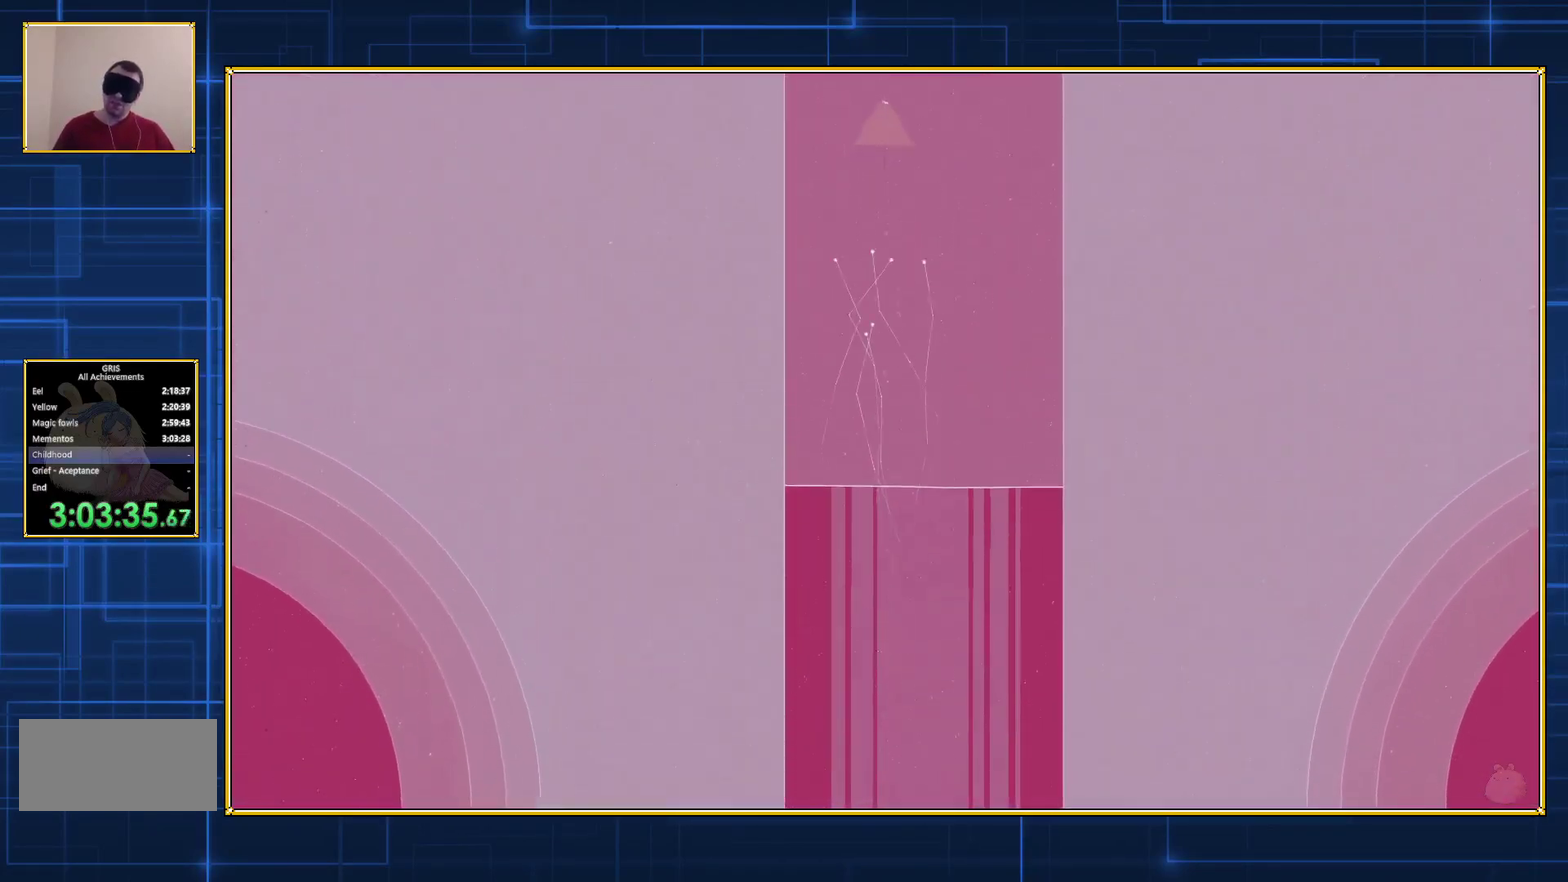
{"buttons": ["DPAD_UP"], "events": [[33, "B", "down"], [117, "B", "up"], [183, "B", "down"], [283, "B", "up"], [367, "B", "down"], [467, "B", "up"]]}